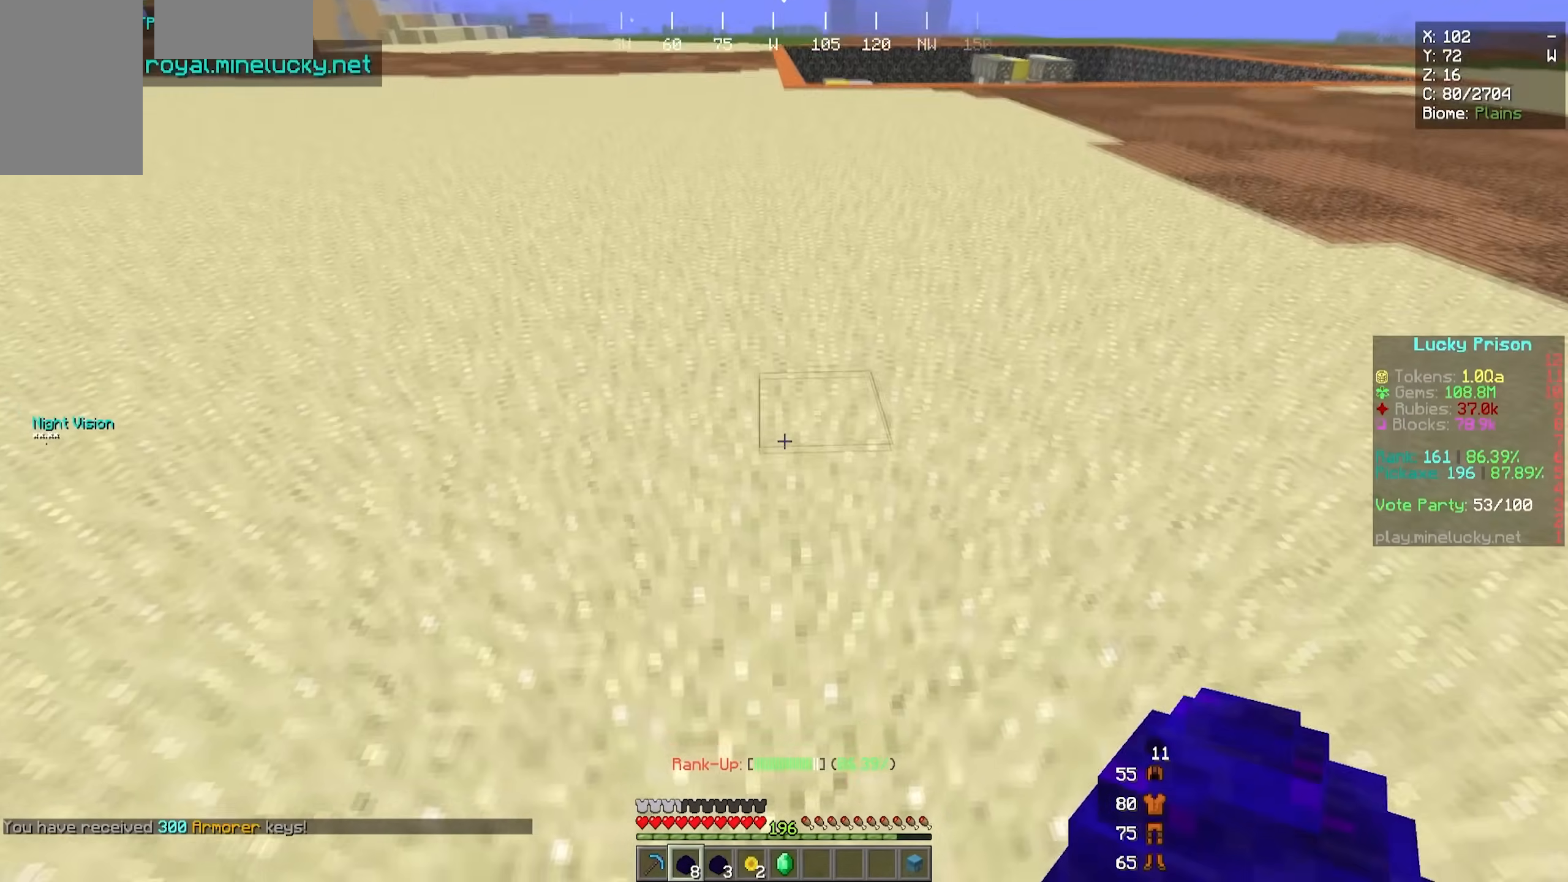
Gameplay with keyboard and mouse; each line is a JSON object with the keys and mouse buttons held at the frame after it. "events" lists presses ("down") and releases ("up") of "a", "d", "s", "w", "mouse_left" and "mouse_right" between this image and that frame as [ms after this image, input, new state], when the widget could be followed in between. "mouse_left", "mouse_right" = the "left", "right" buttons of the "mouse" list. No other keys are recorded. Fast repeated clicks can show as one long hold. Mouse movement is not recorded.
{"keys": ["a"], "mouse": [], "events": [[17, "a", "down"], [167, "mouse_right", "down"], [367, "mouse_right", "up"]]}
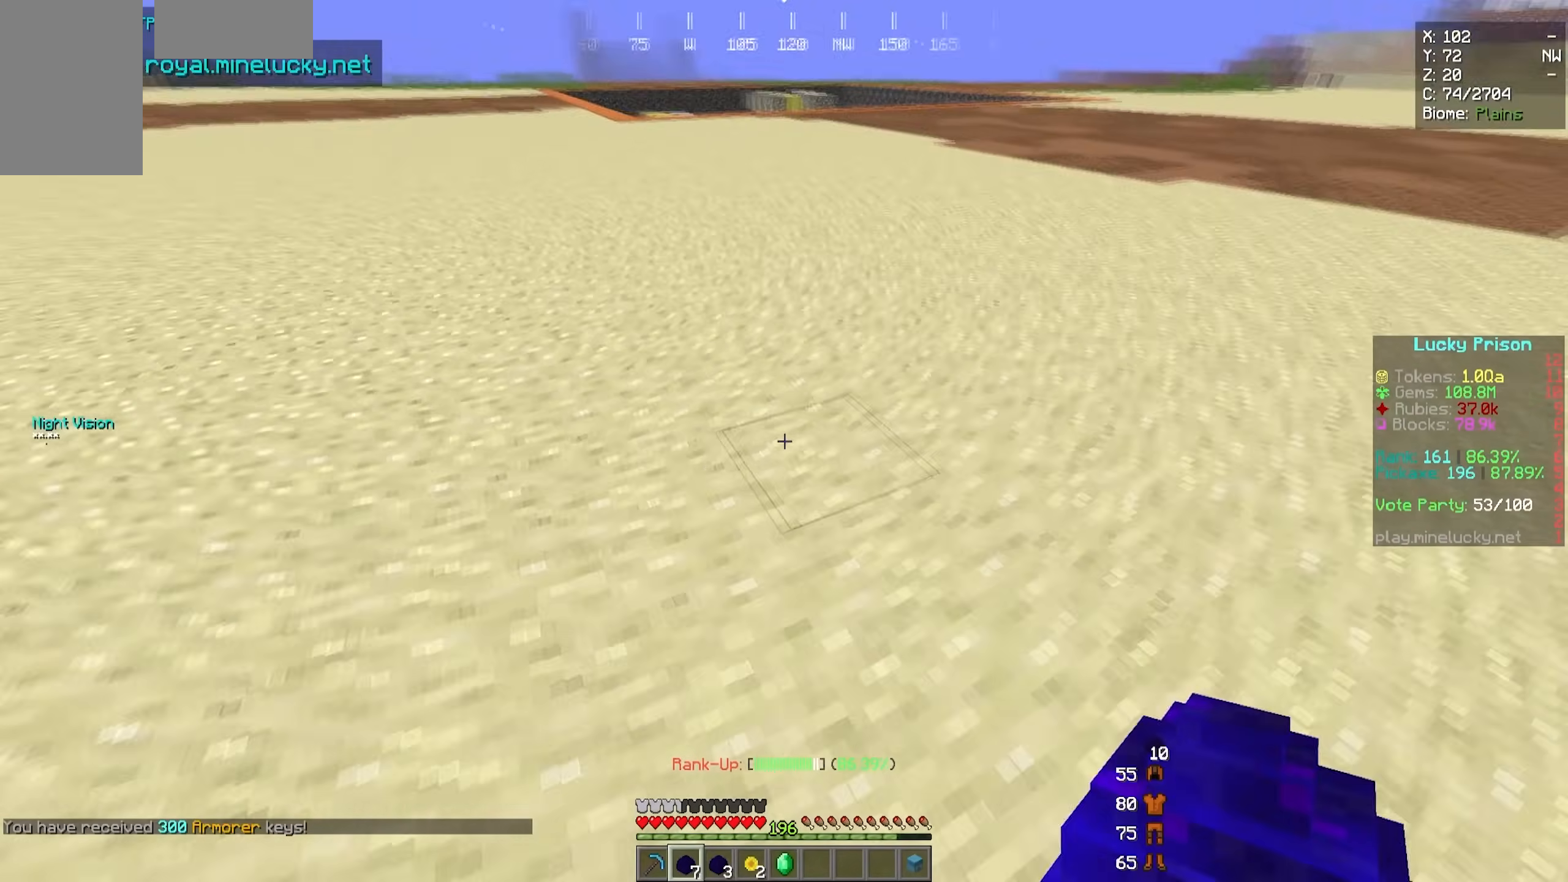
{"keys": ["a"], "mouse": [], "events": [[233, "mouse_right", "down"], [483, "mouse_right", "up"]]}
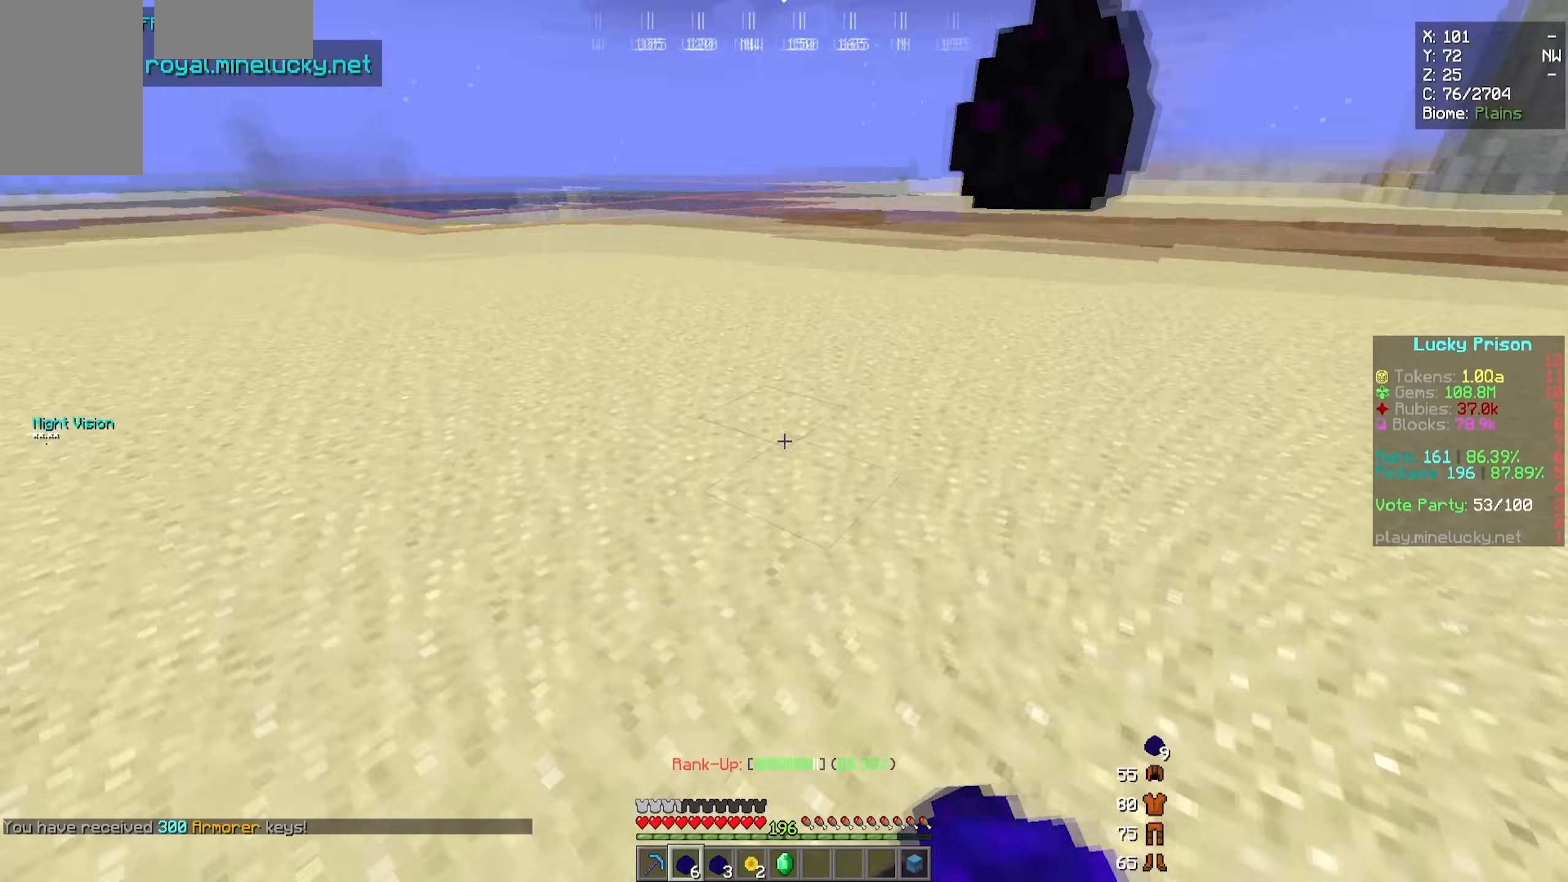
{"keys": [], "mouse": [], "events": [[150, "s", "down"], [400, "a", "up"], [500, "s", "up"]]}
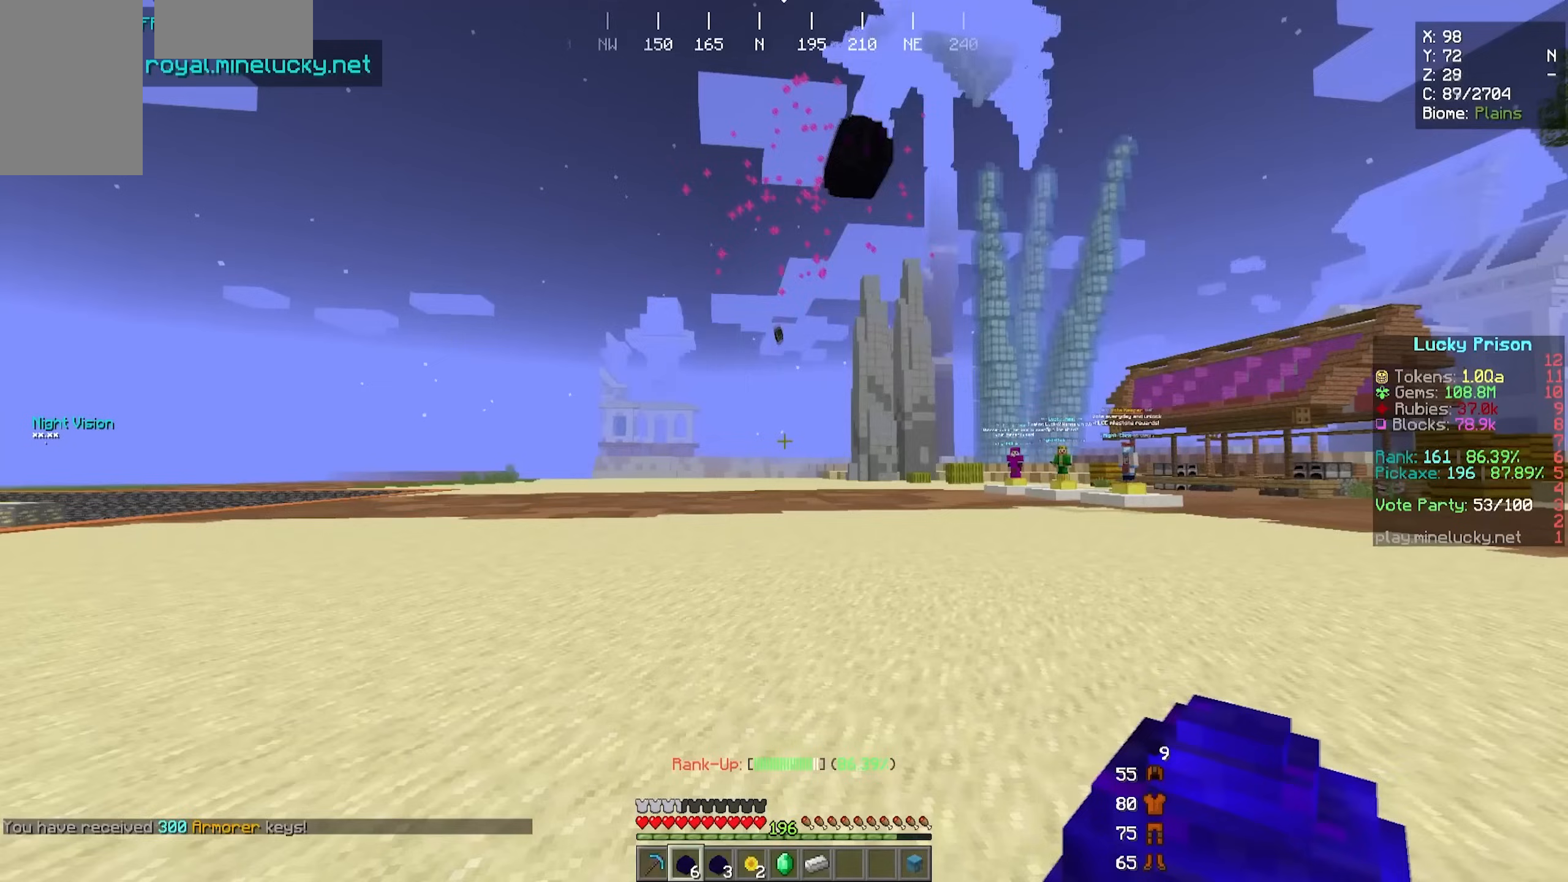
{"keys": [], "mouse": [], "events": []}
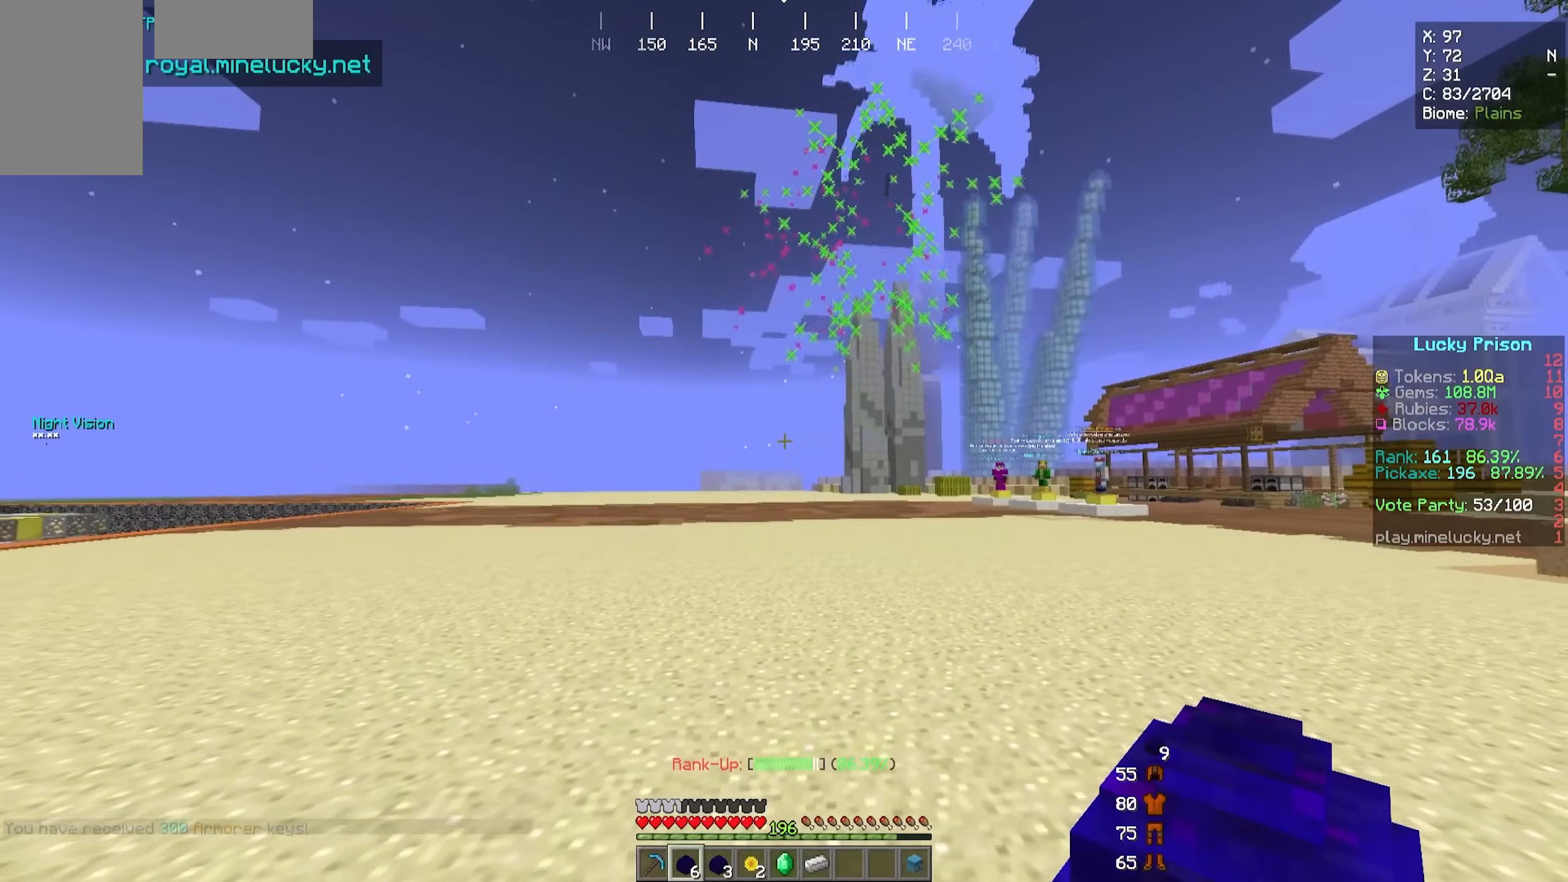
{"keys": [], "mouse": [], "events": []}
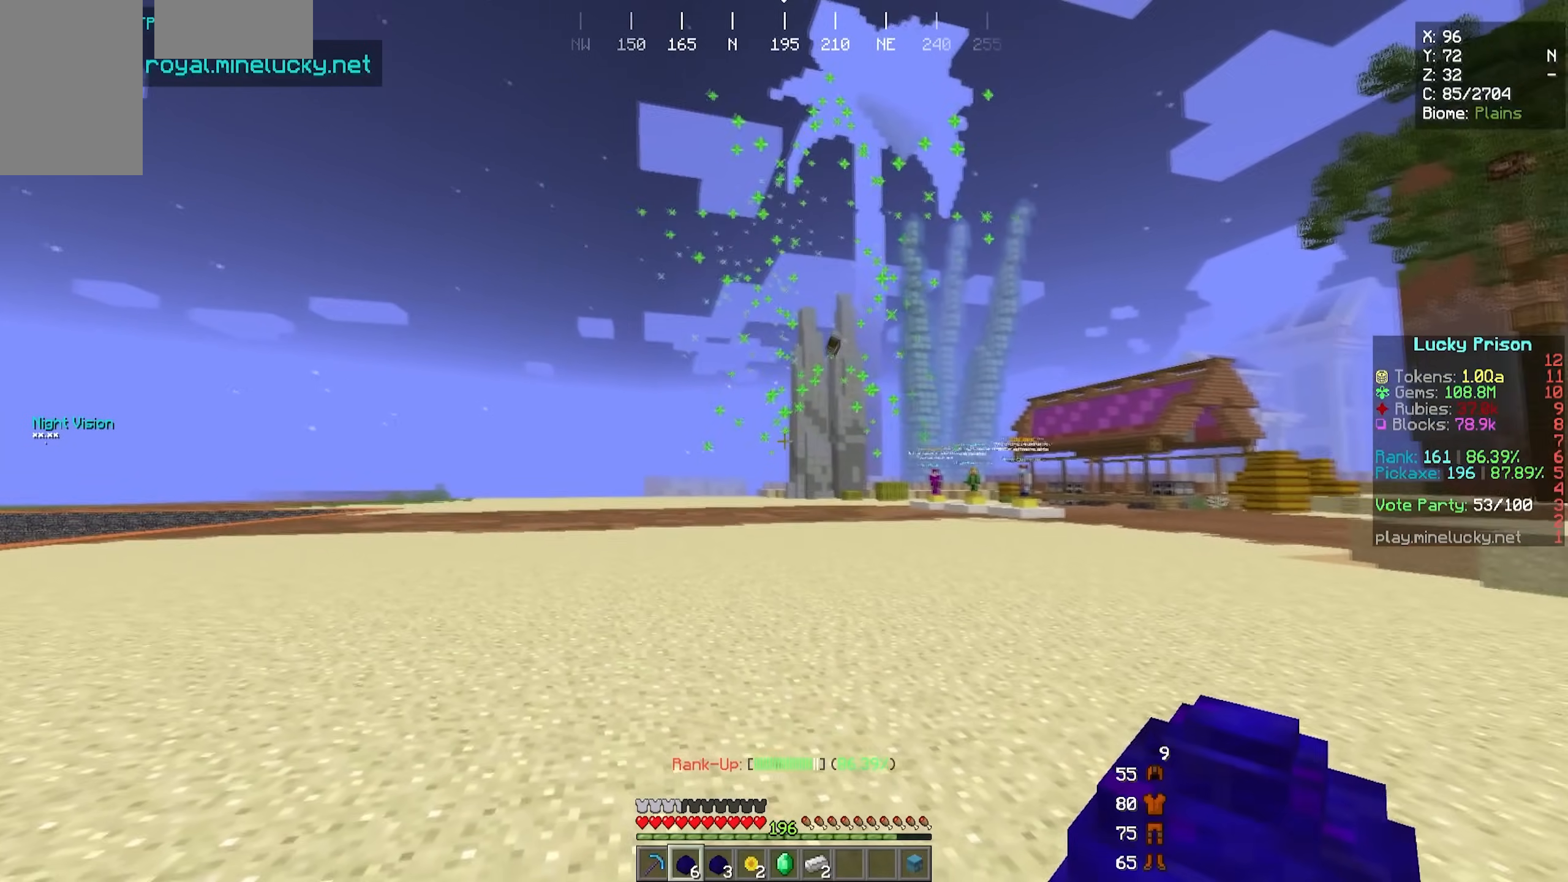
{"keys": ["w"], "mouse": [], "events": [[300, "w", "down"]]}
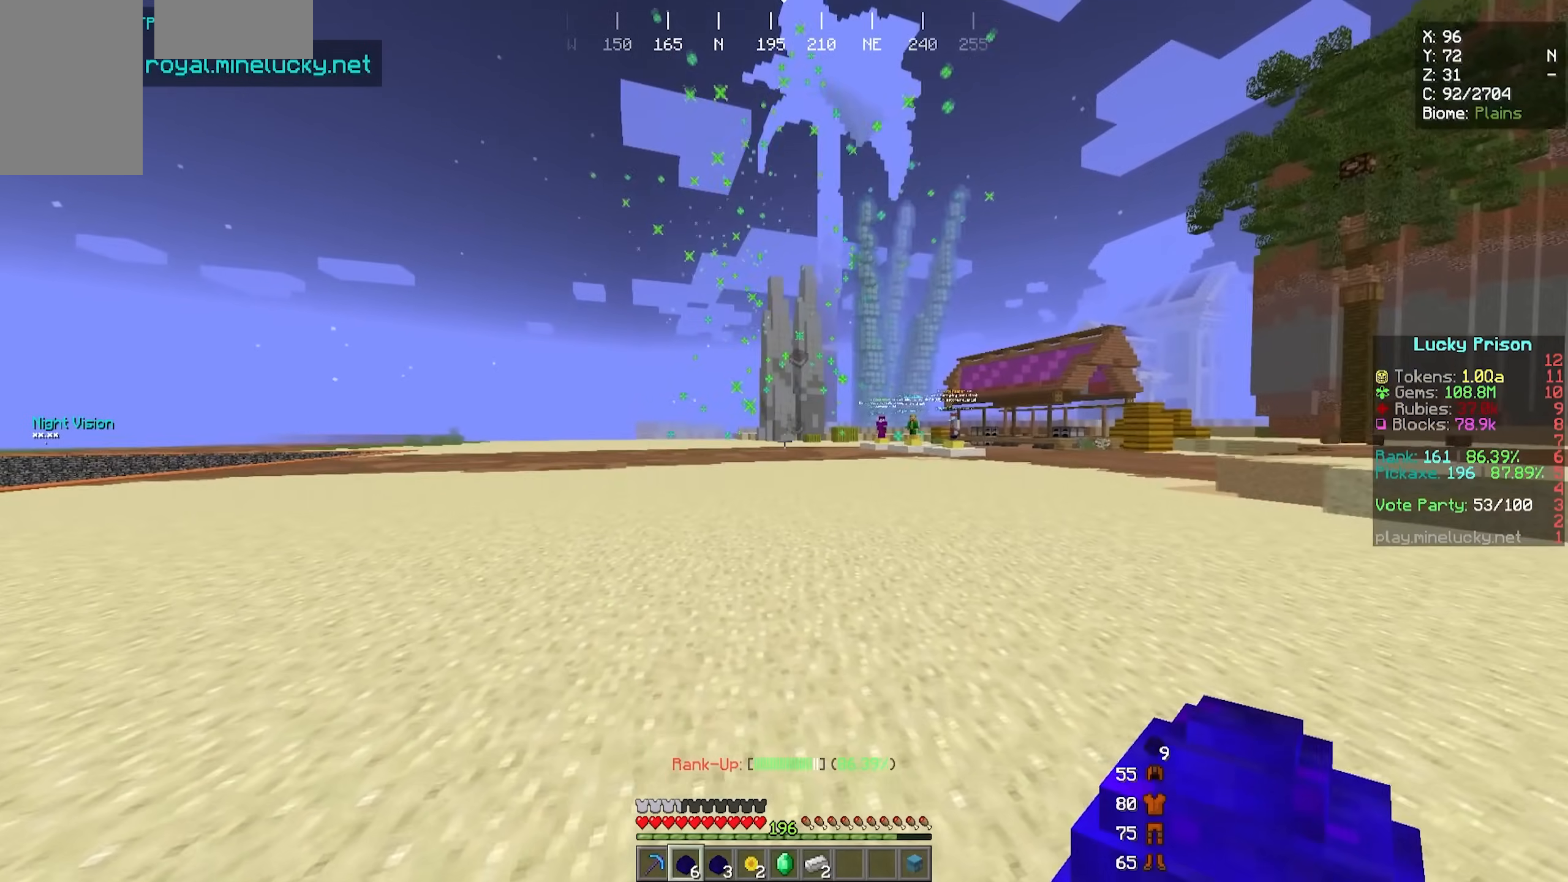
{"keys": [], "mouse": [], "events": [[150, "a", "down"], [150, "w", "up"], [400, "a", "up"]]}
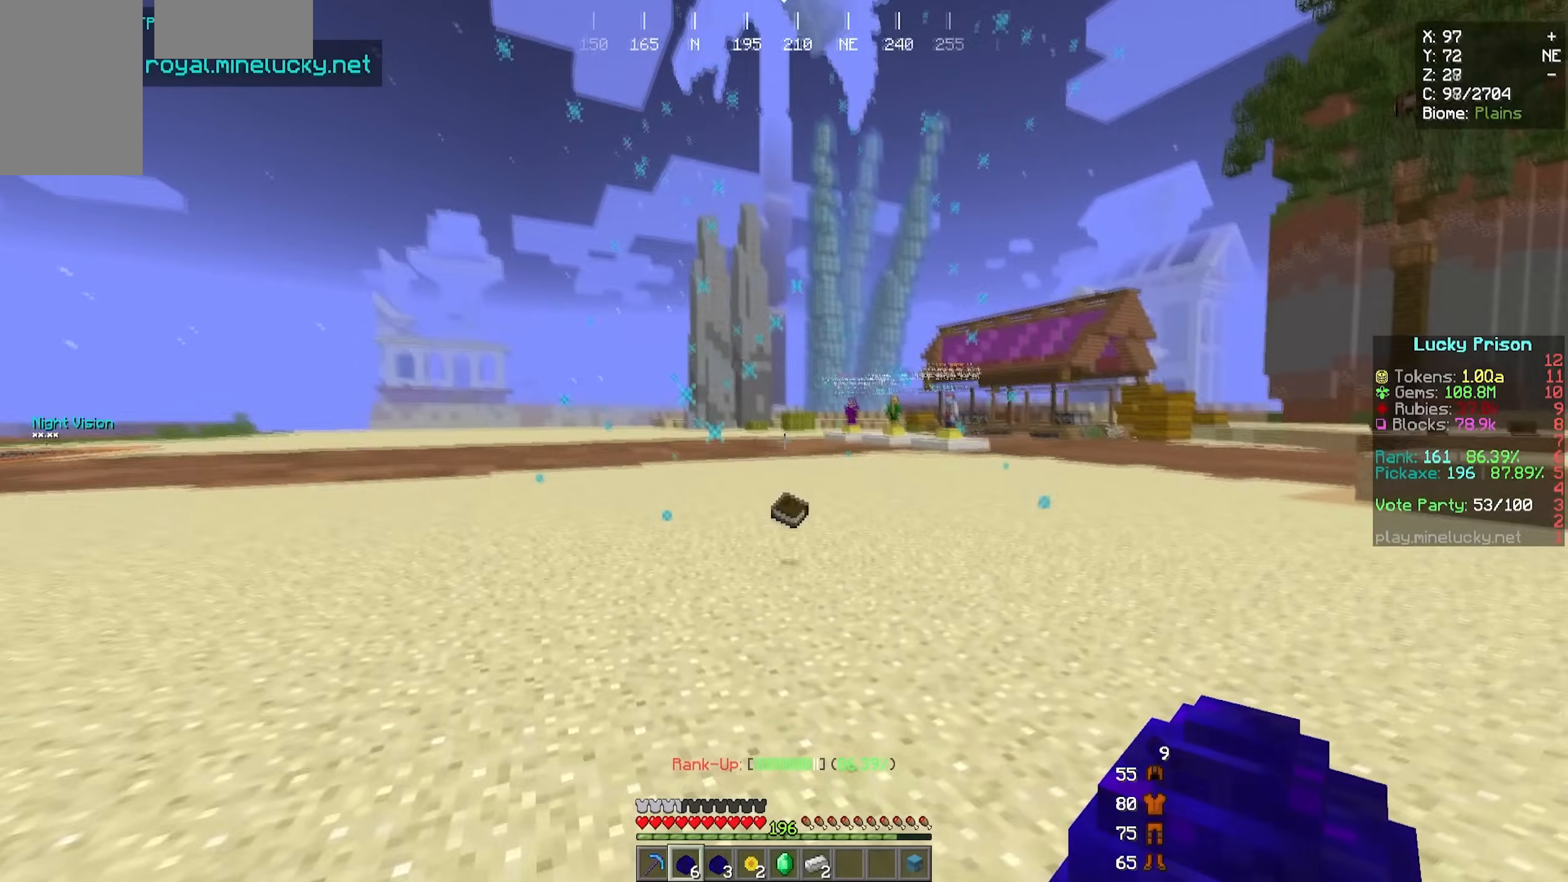
{"keys": [], "mouse": [], "events": []}
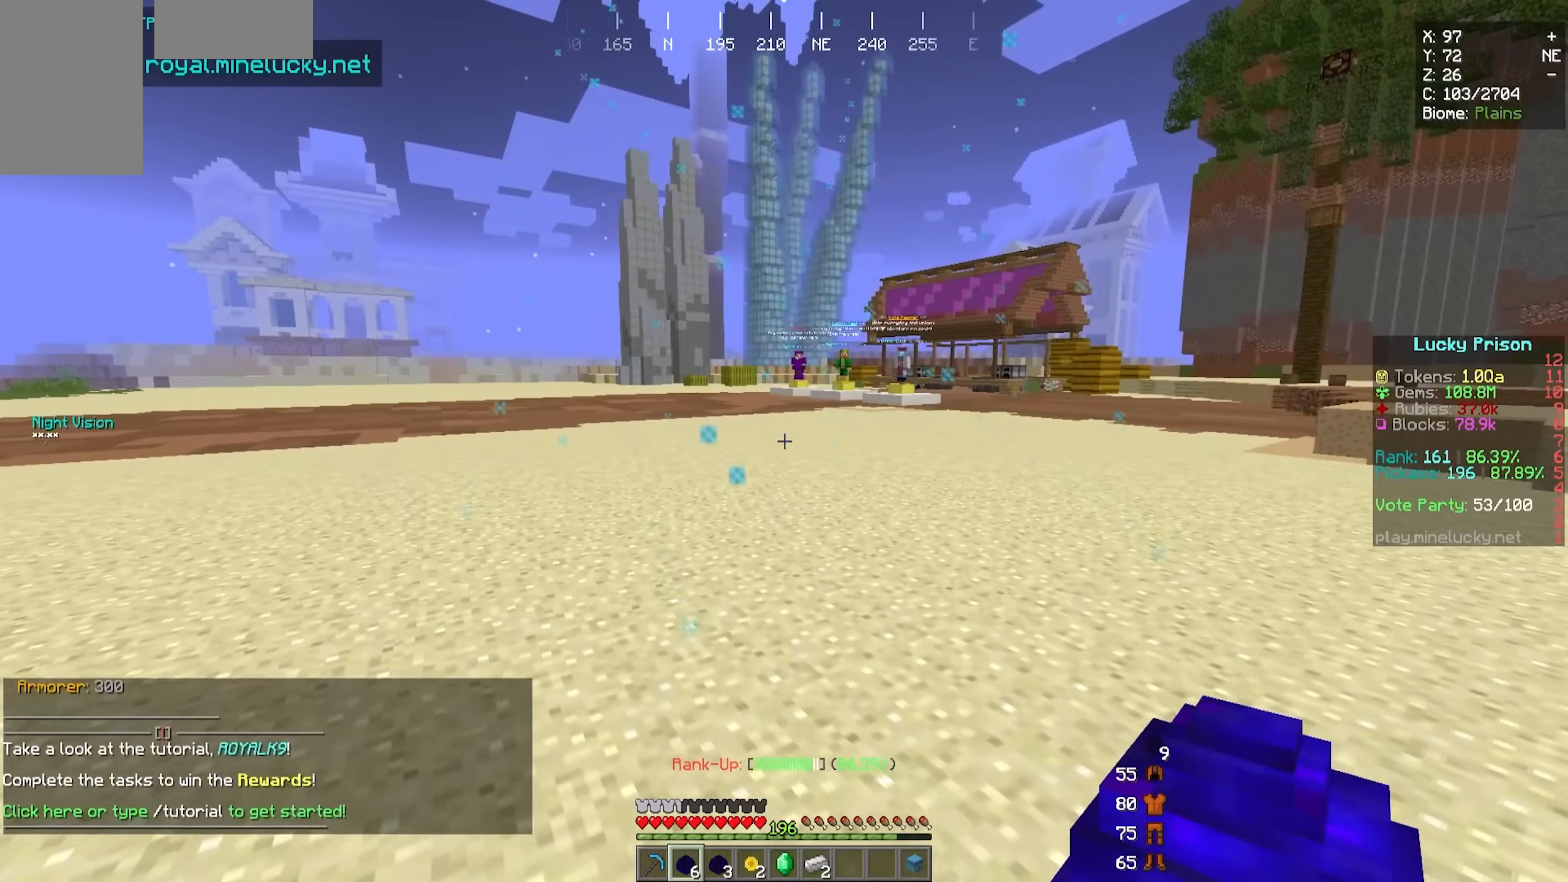
{"keys": ["s"], "mouse": [], "events": [[33, "s", "down"]]}
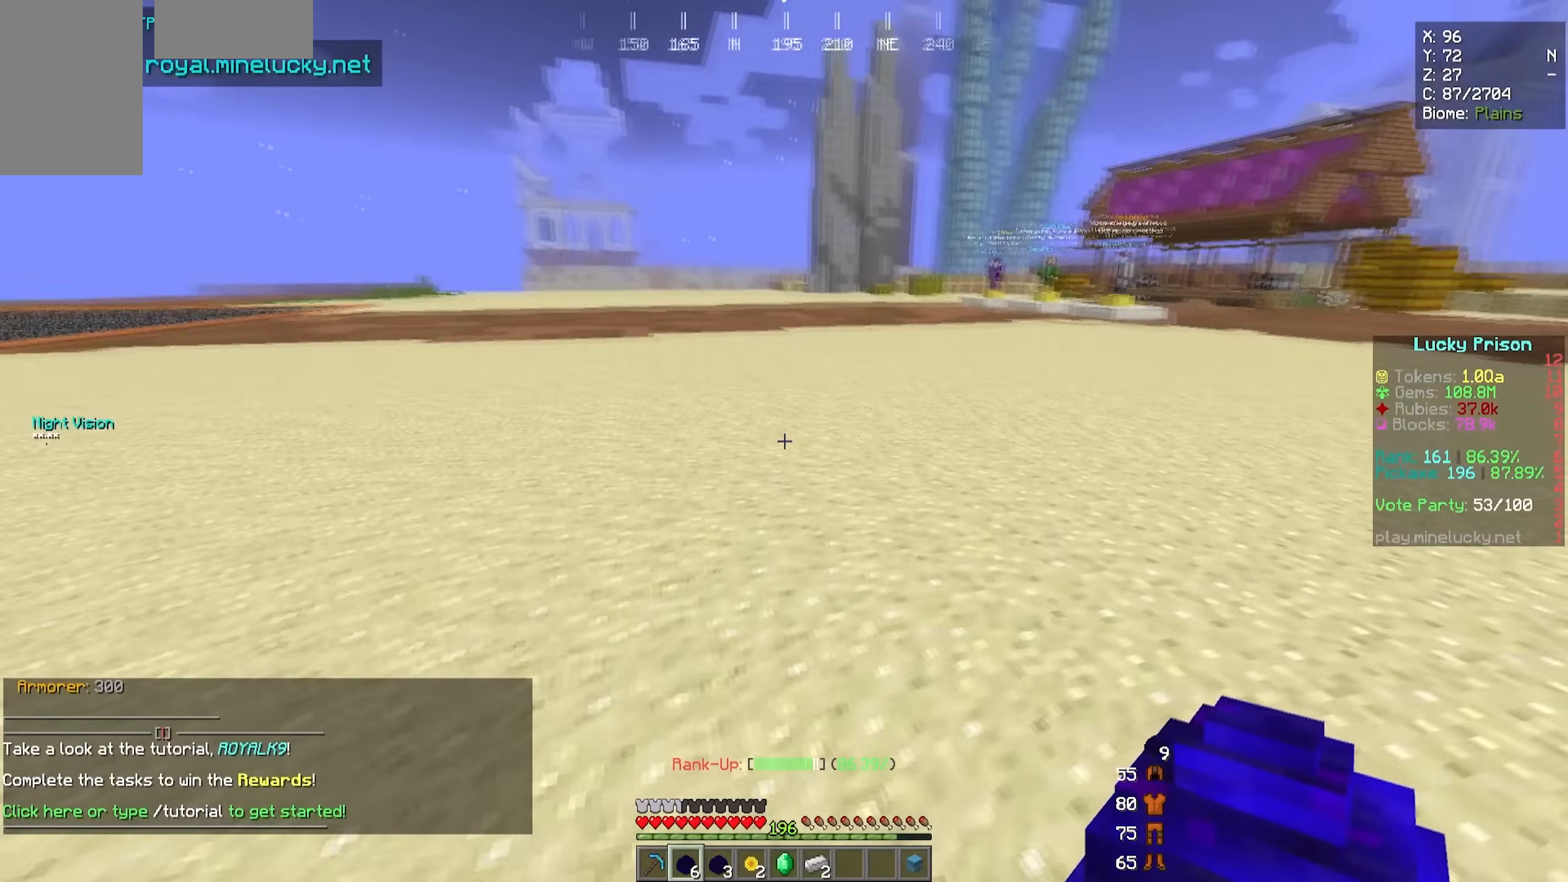
{"keys": [], "mouse": [], "events": [[100, "a", "down"], [183, "a", "up"], [233, "s", "up"]]}
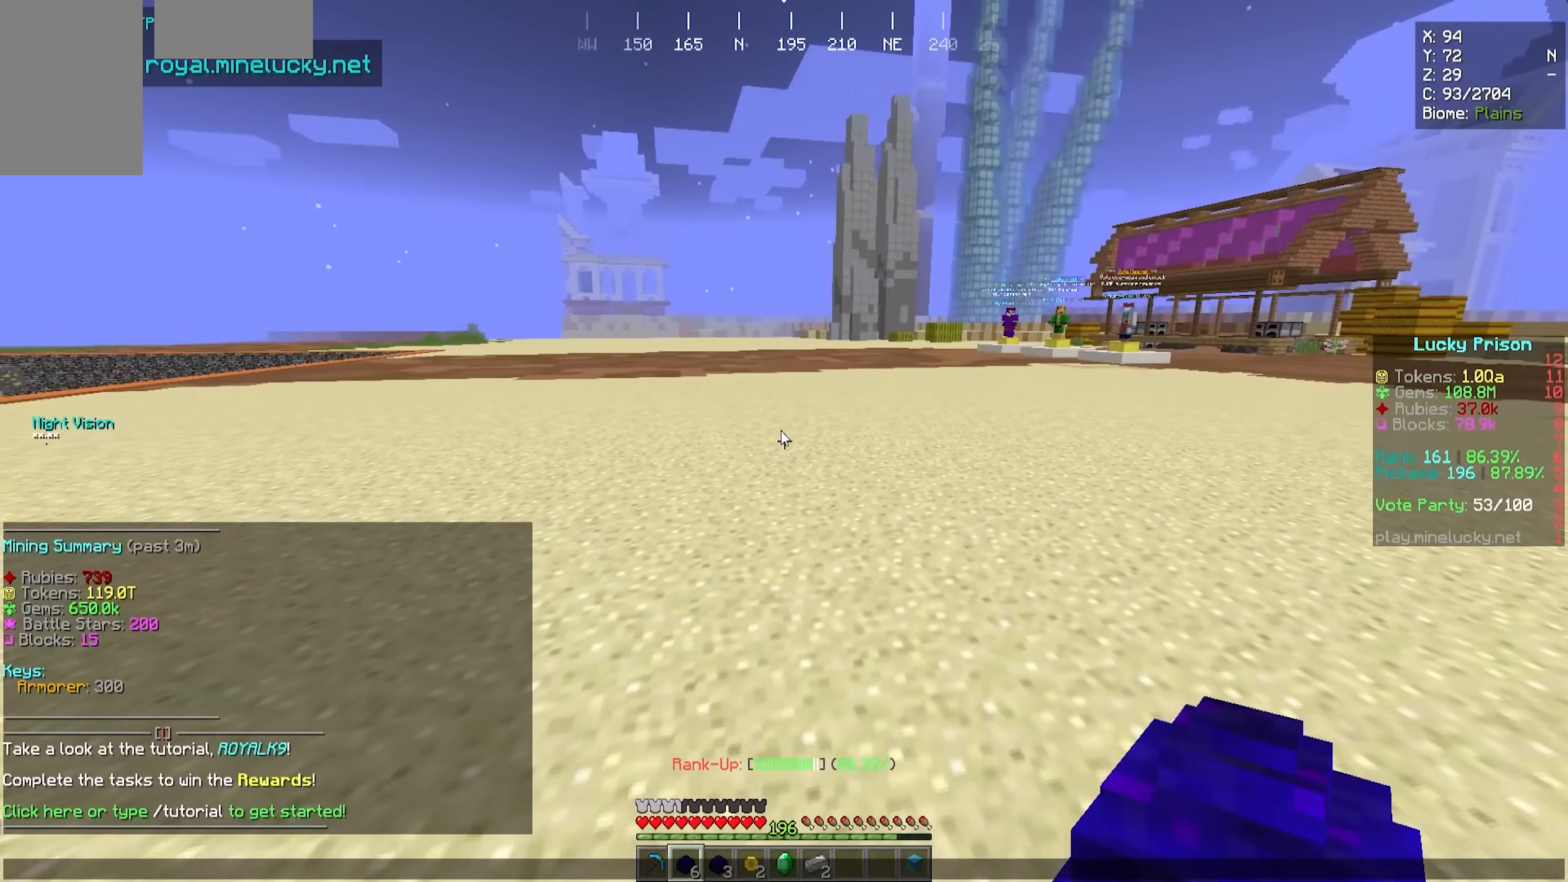
{"keys": [], "mouse": [], "events": []}
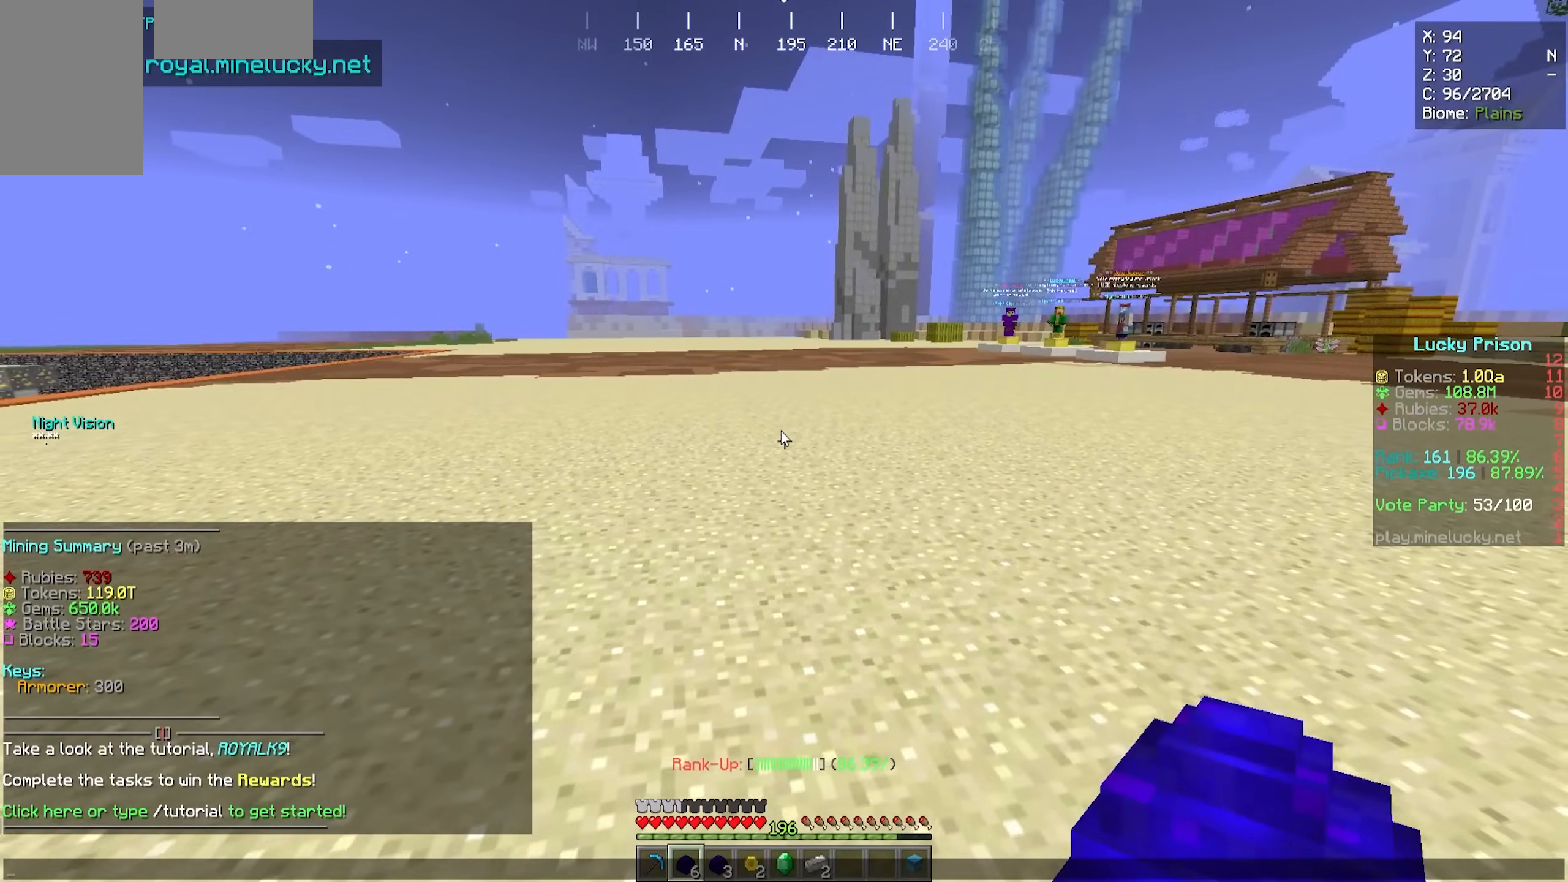
{"keys": [], "mouse": [], "events": []}
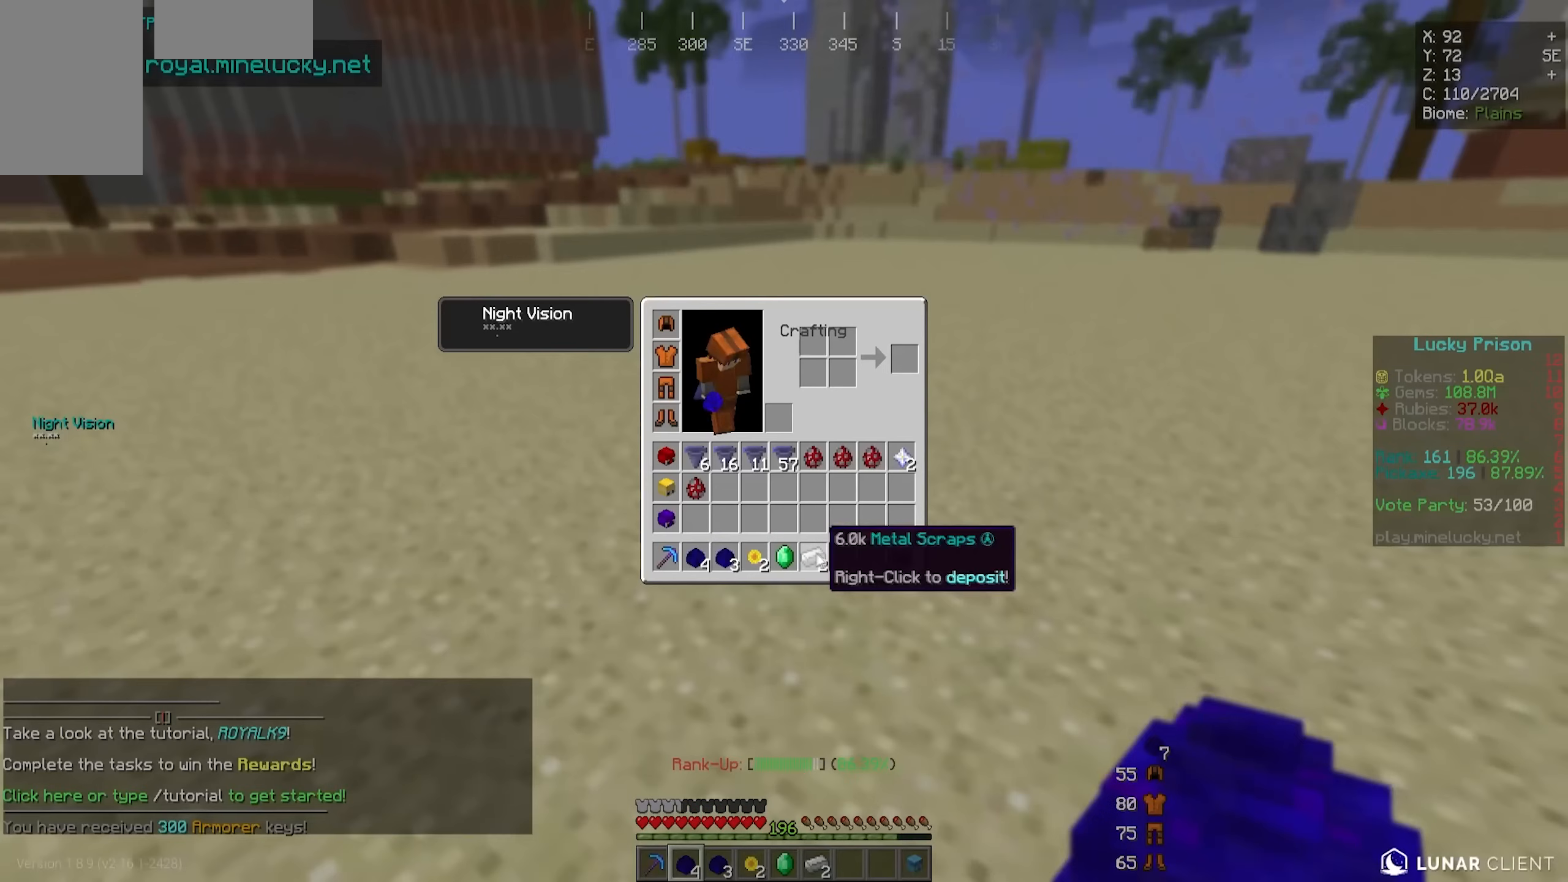
{"keys": [], "mouse": [], "events": []}
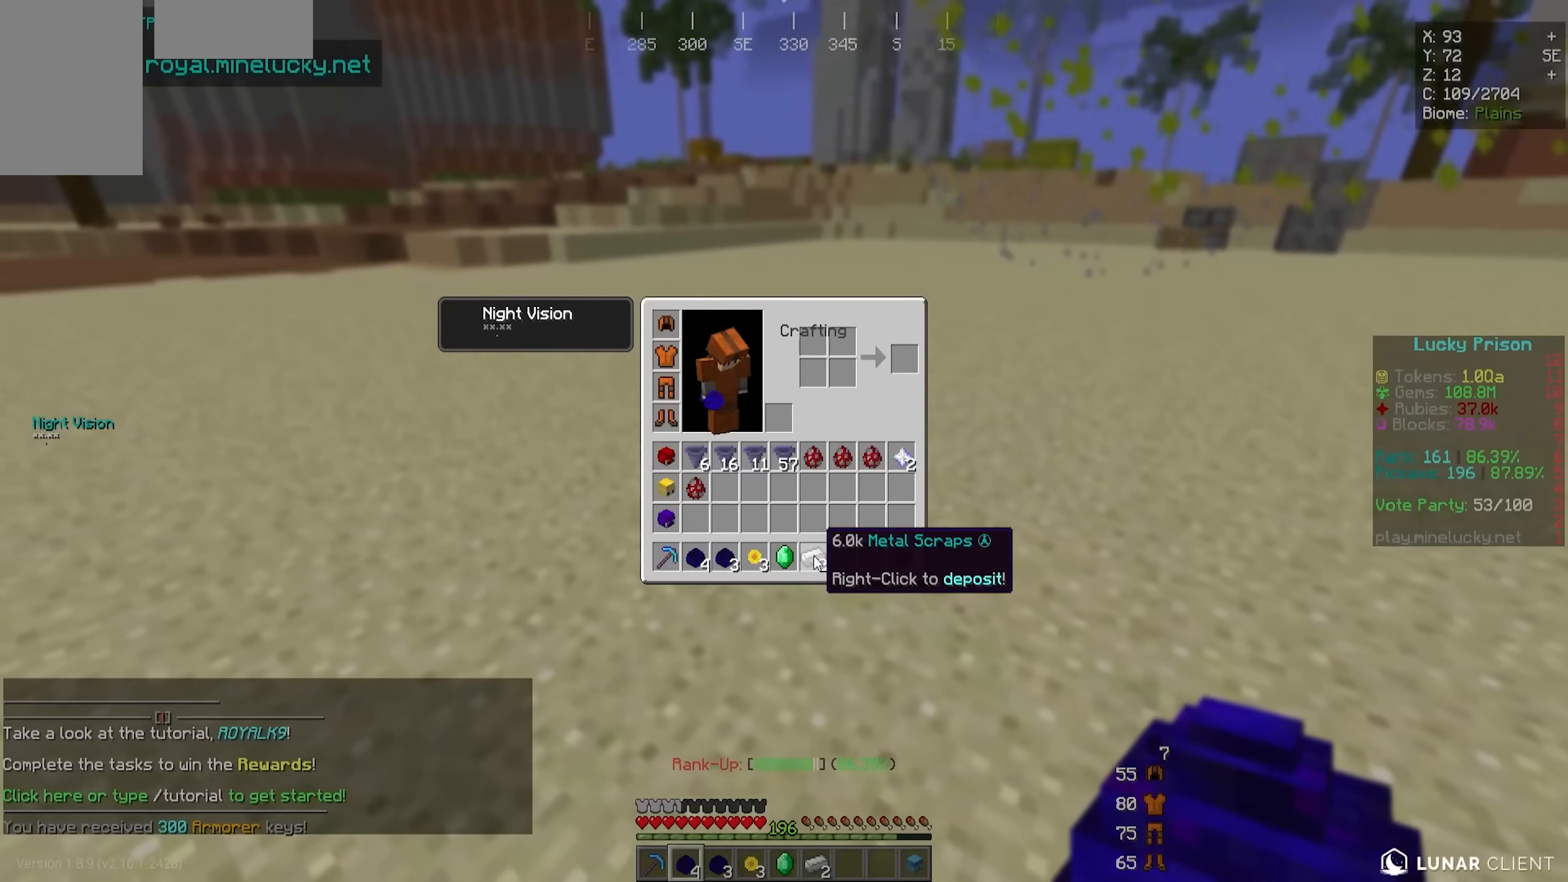
{"keys": [], "mouse": [], "events": []}
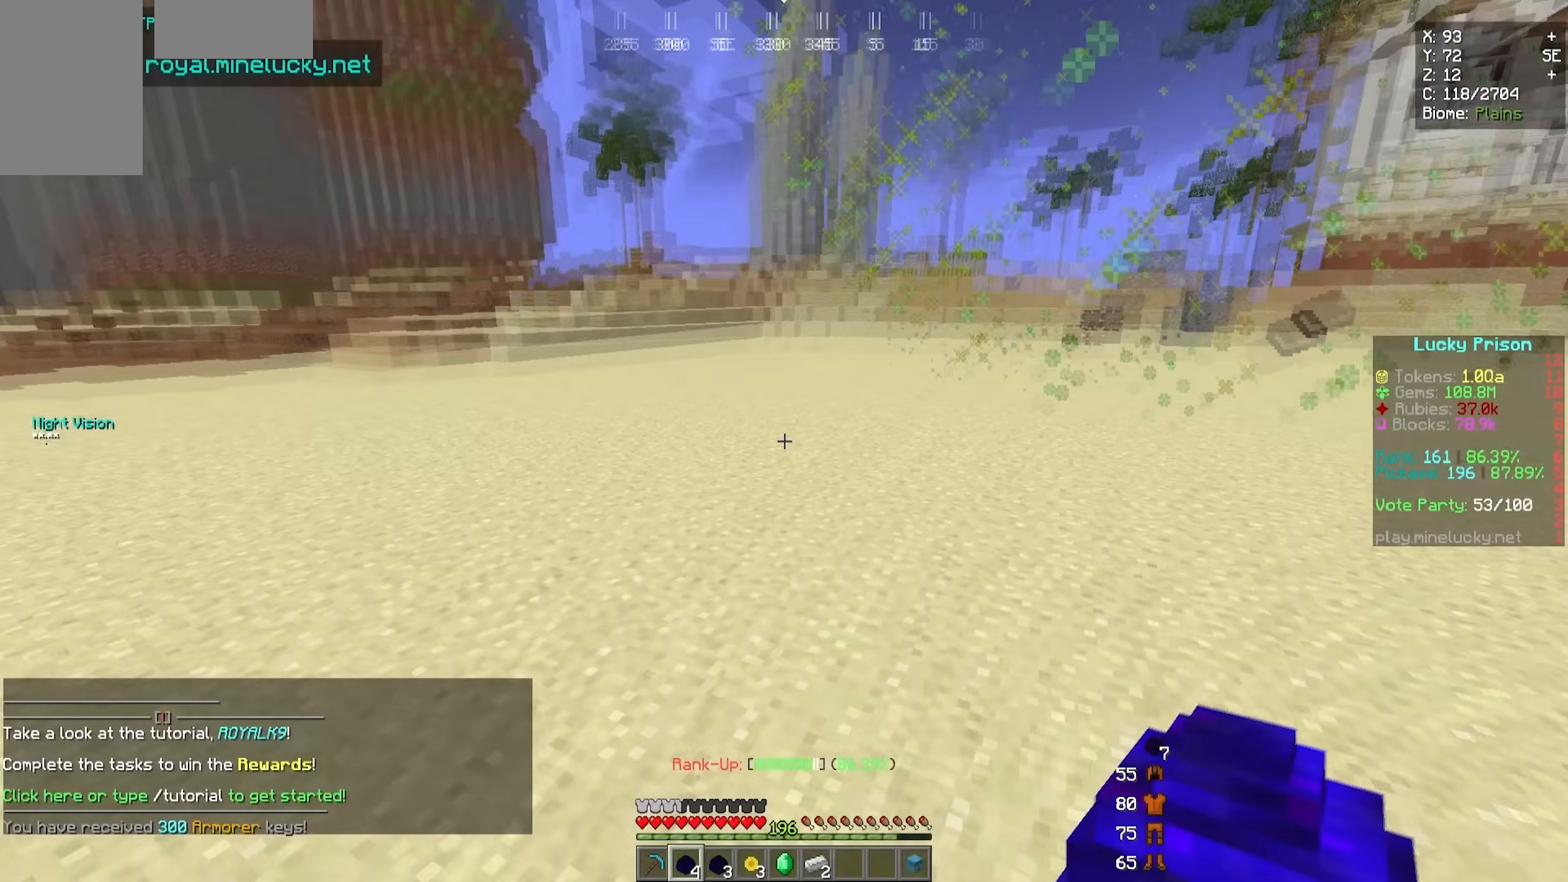
{"keys": [], "mouse": [], "events": [[100, "a", "down"], [483, "a", "up"]]}
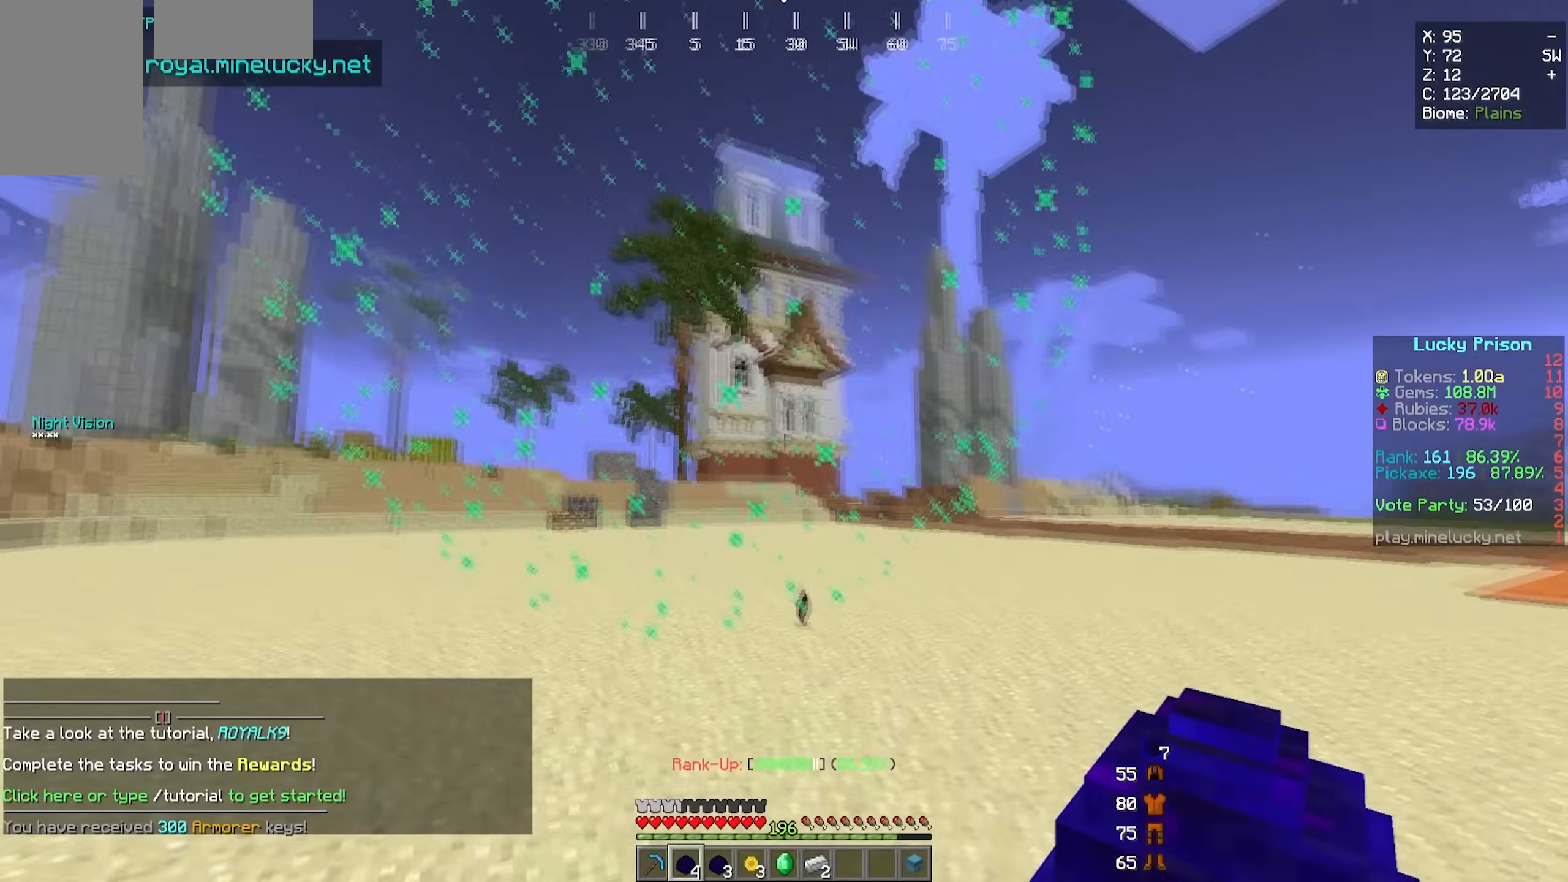
{"keys": [], "mouse": [], "events": []}
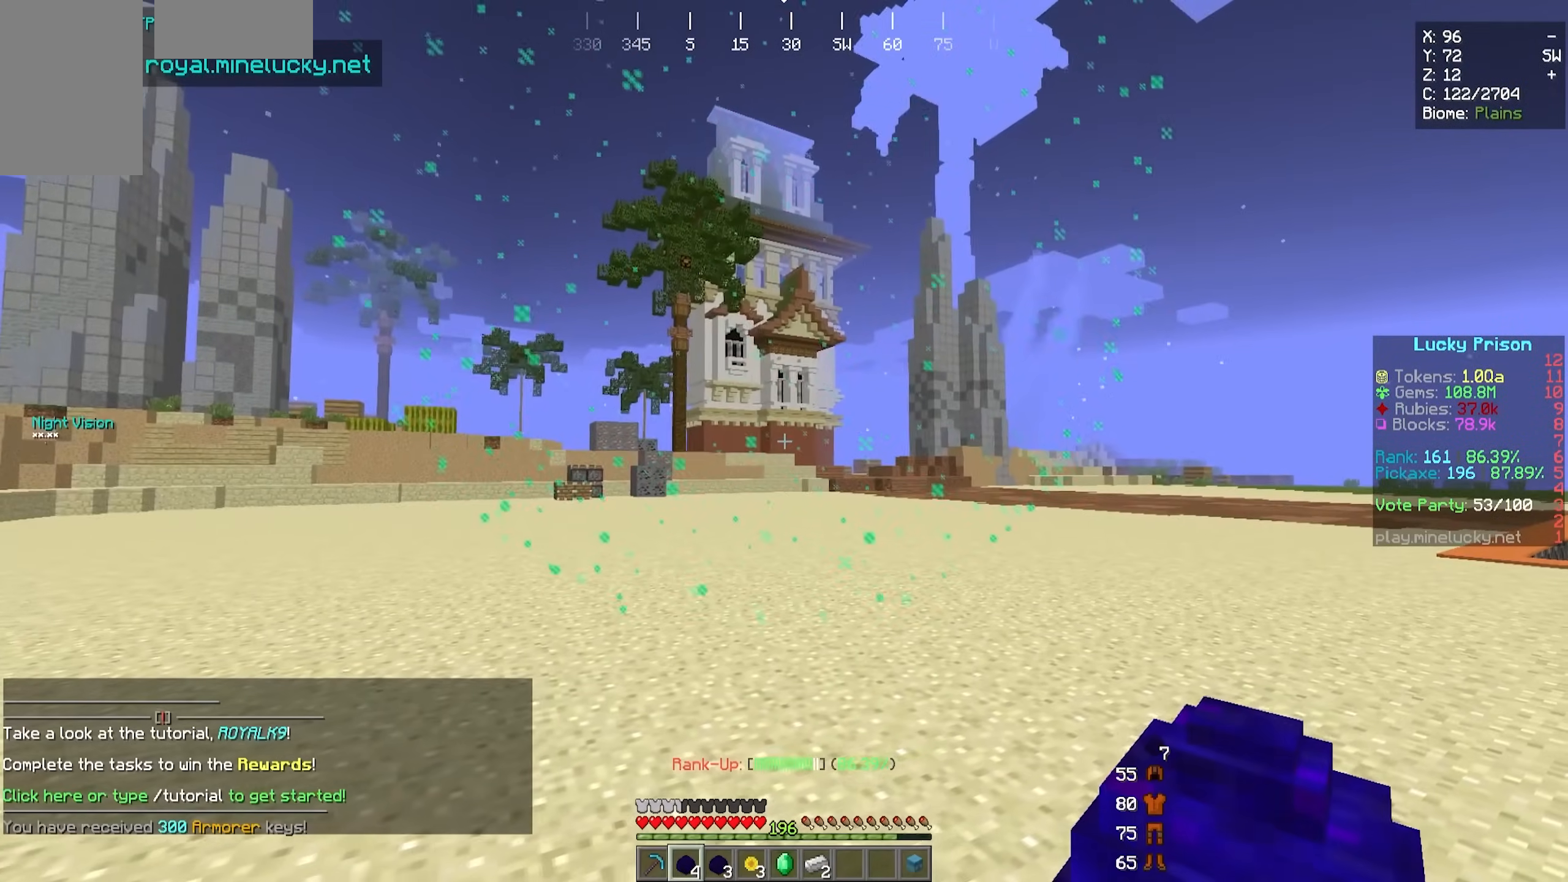
{"keys": ["a", "w"], "mouse": [], "events": [[267, "w", "down"], [317, "a", "down"]]}
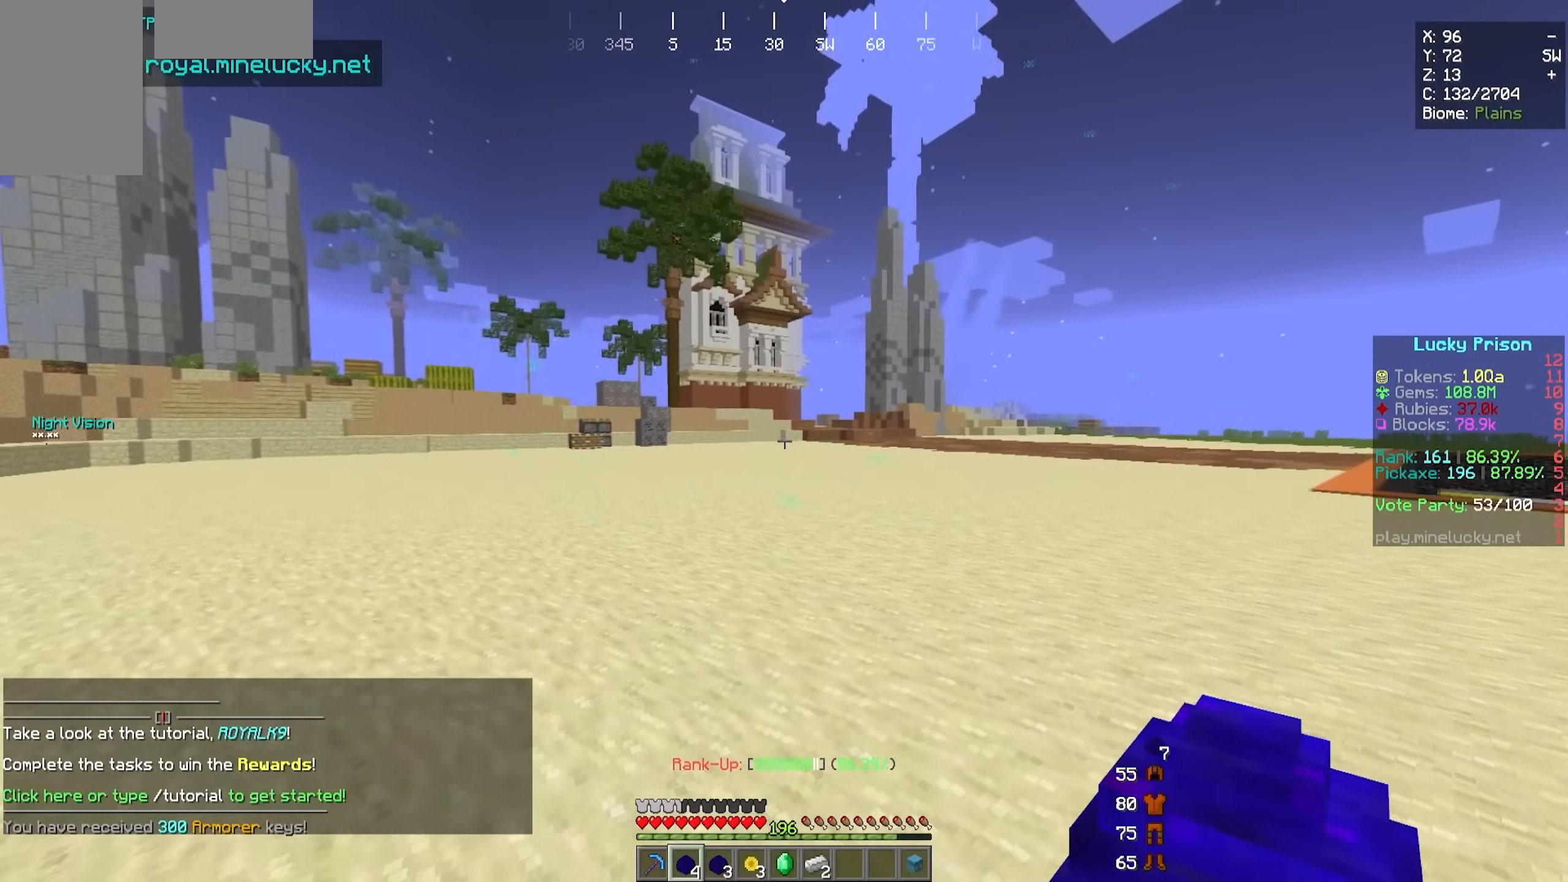
{"keys": [], "mouse": [], "events": [[167, "a", "up"], [167, "w", "up"]]}
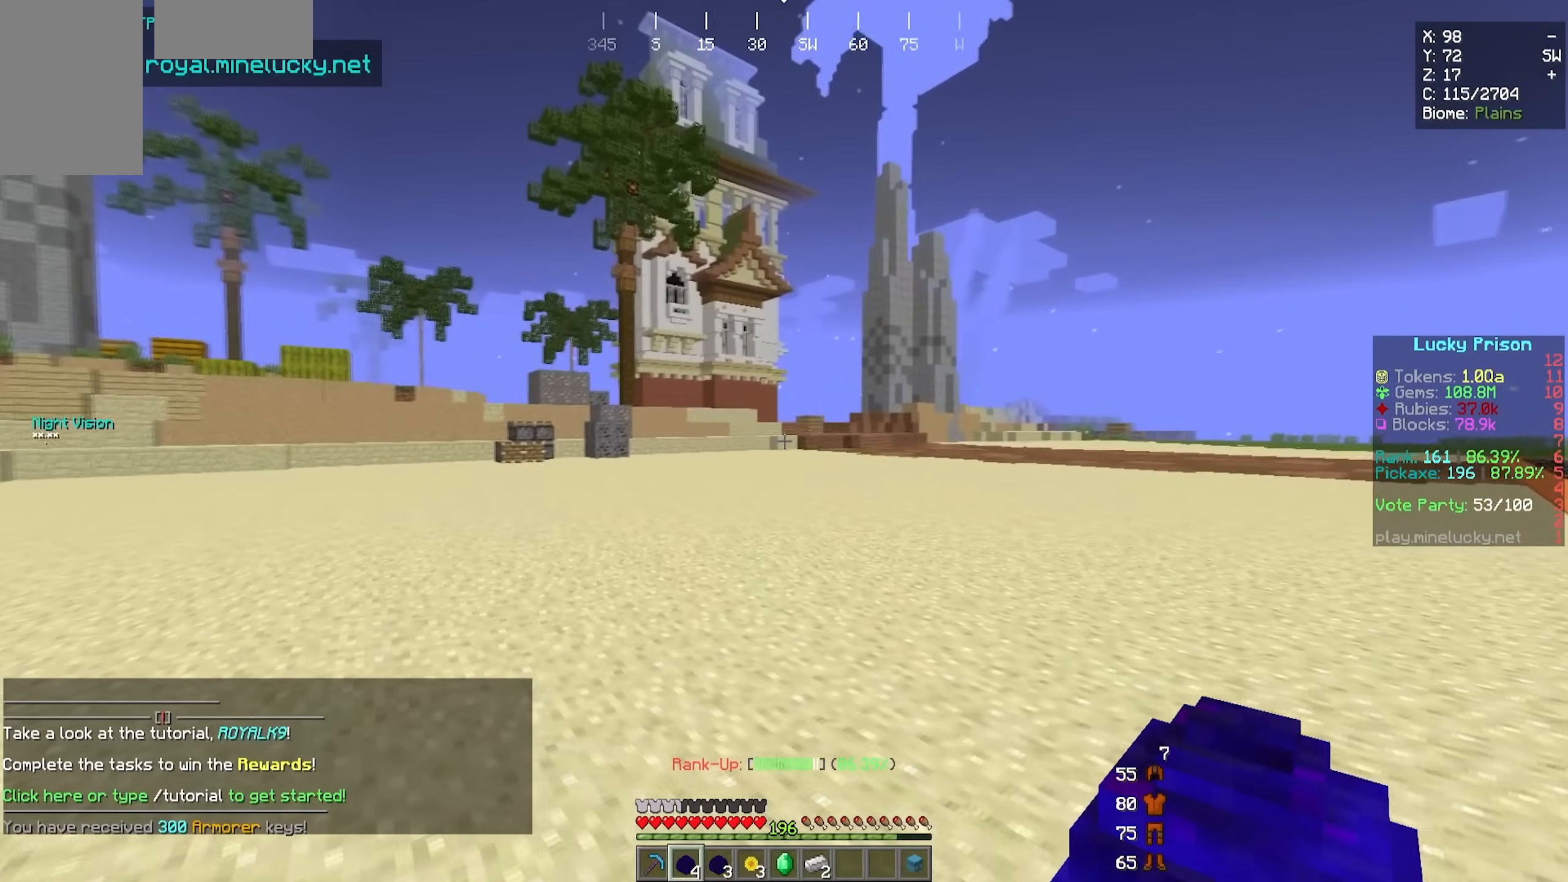
{"keys": ["a", "s"], "mouse": [], "events": [[233, "s", "down"], [400, "a", "down"]]}
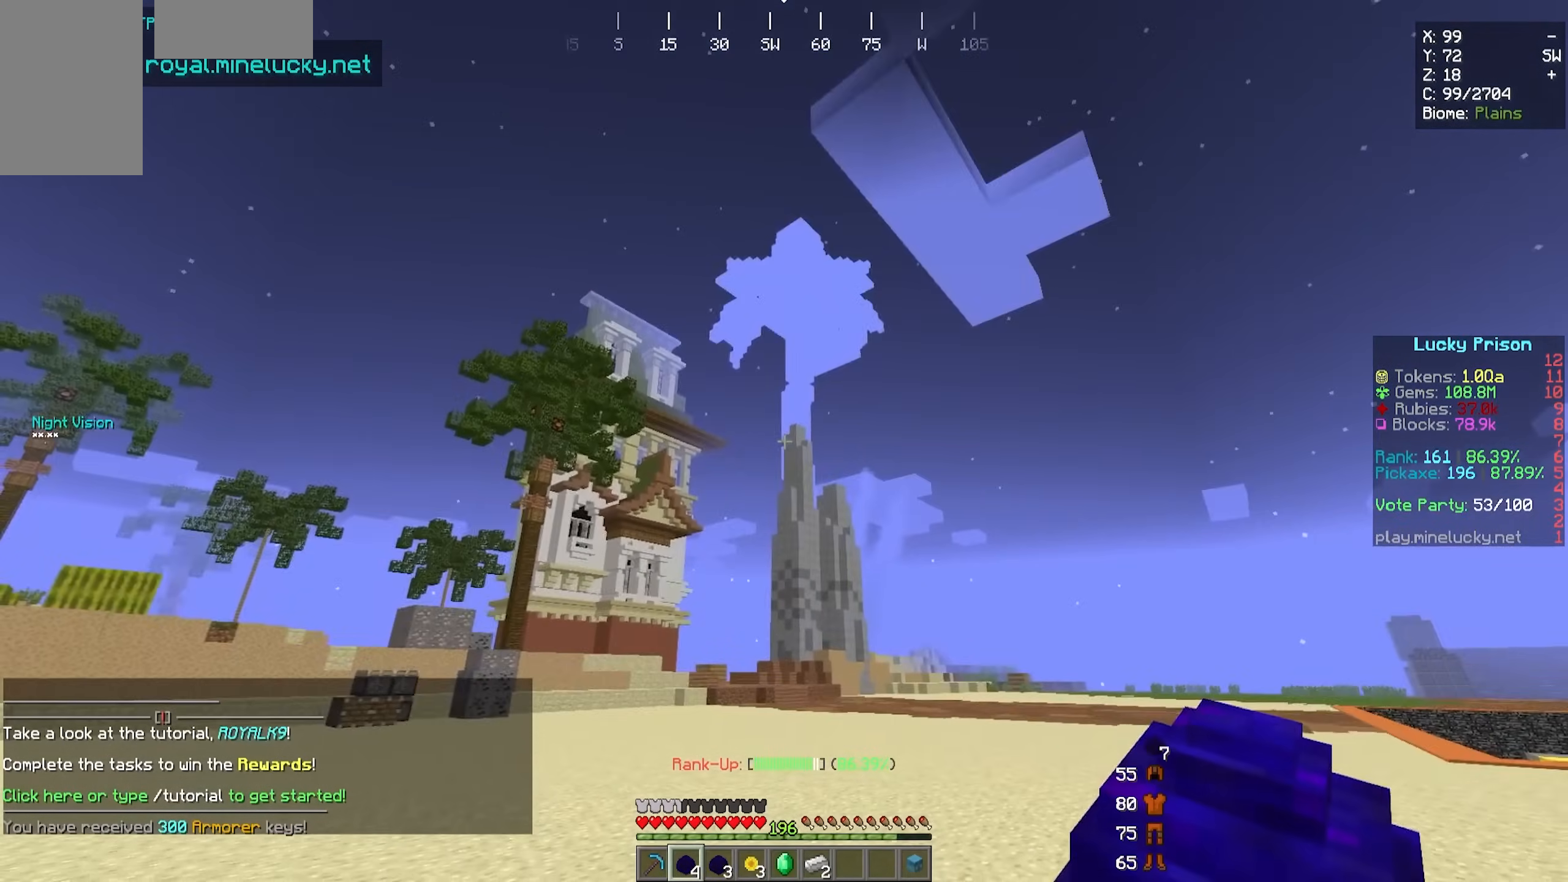
{"keys": [], "mouse": [], "events": [[200, "s", "up"], [250, "a", "up"]]}
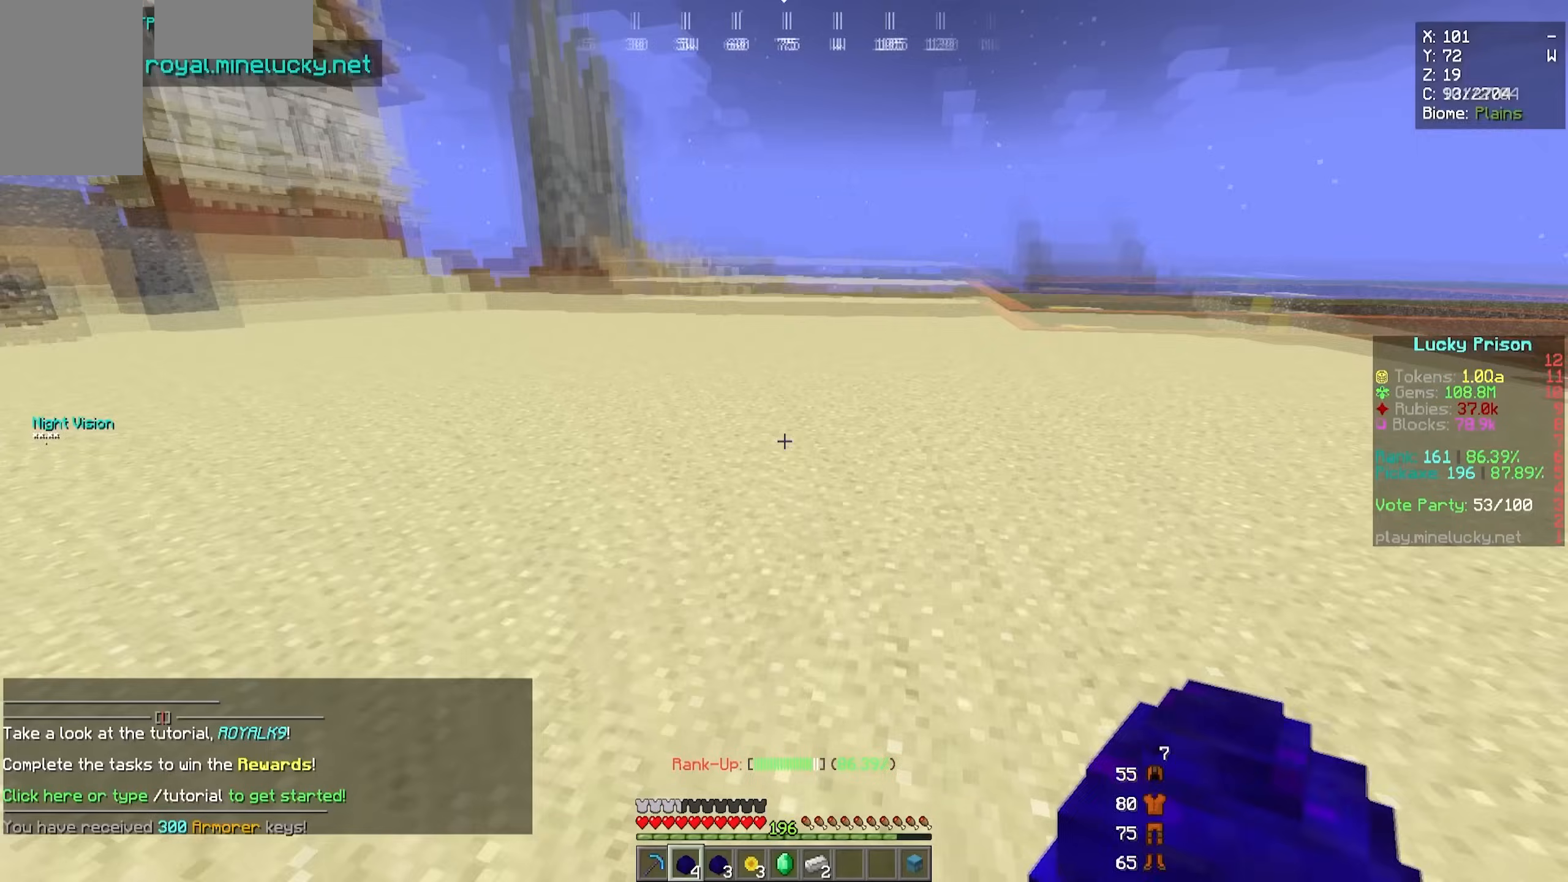
{"keys": ["a"], "mouse": [], "events": [[100, "a", "down"], [217, "mouse_right", "down"], [400, "mouse_right", "up"]]}
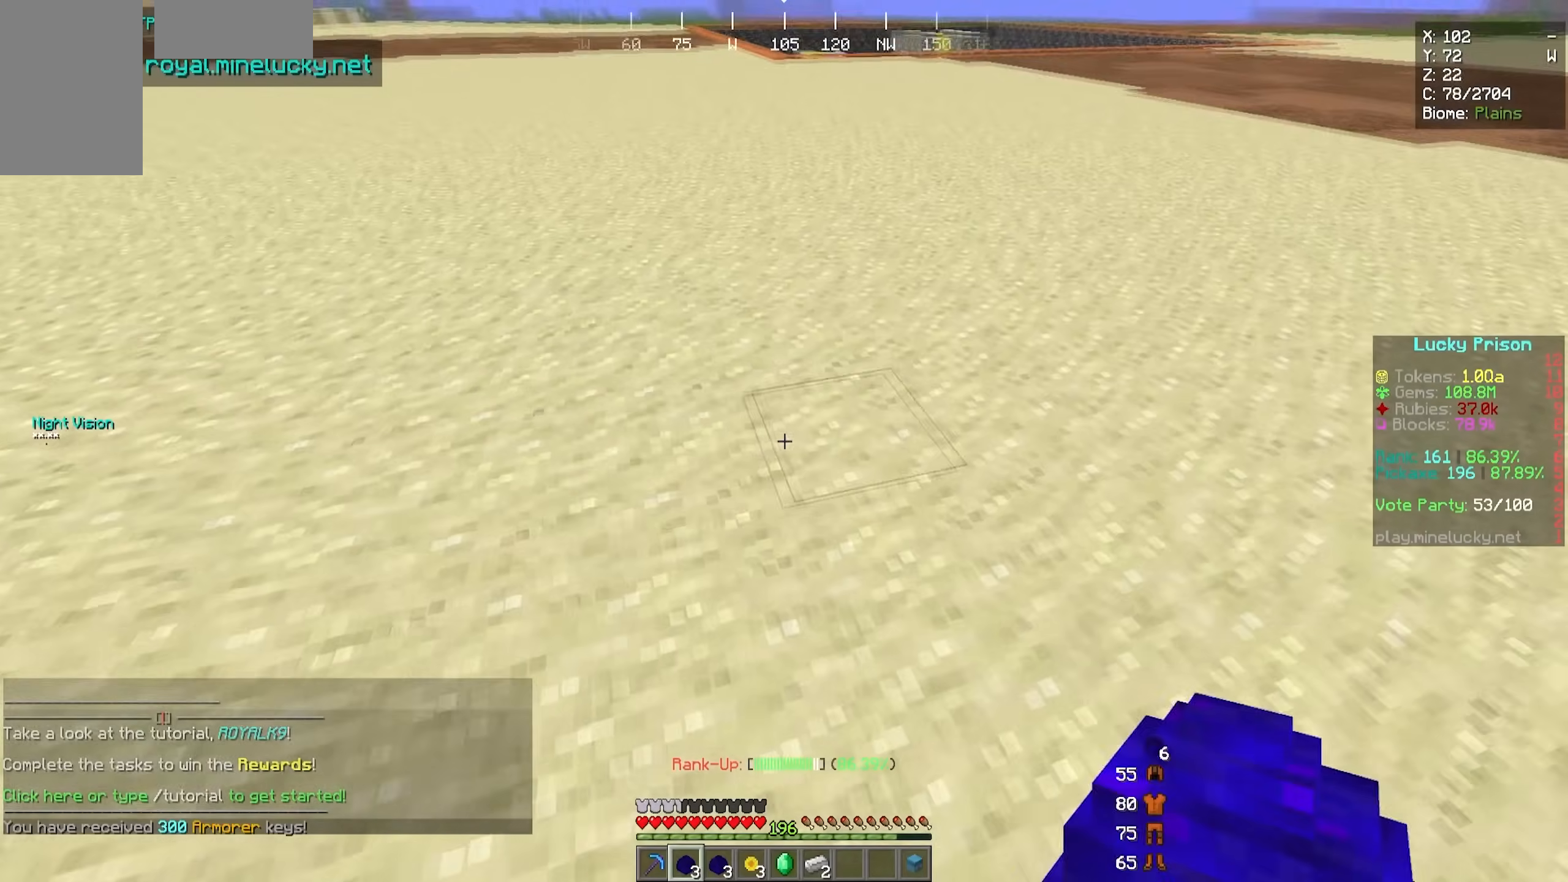
{"keys": ["a", "s"], "mouse": [], "events": [[117, "mouse_right", "down"], [283, "mouse_right", "up"], [483, "s", "down"]]}
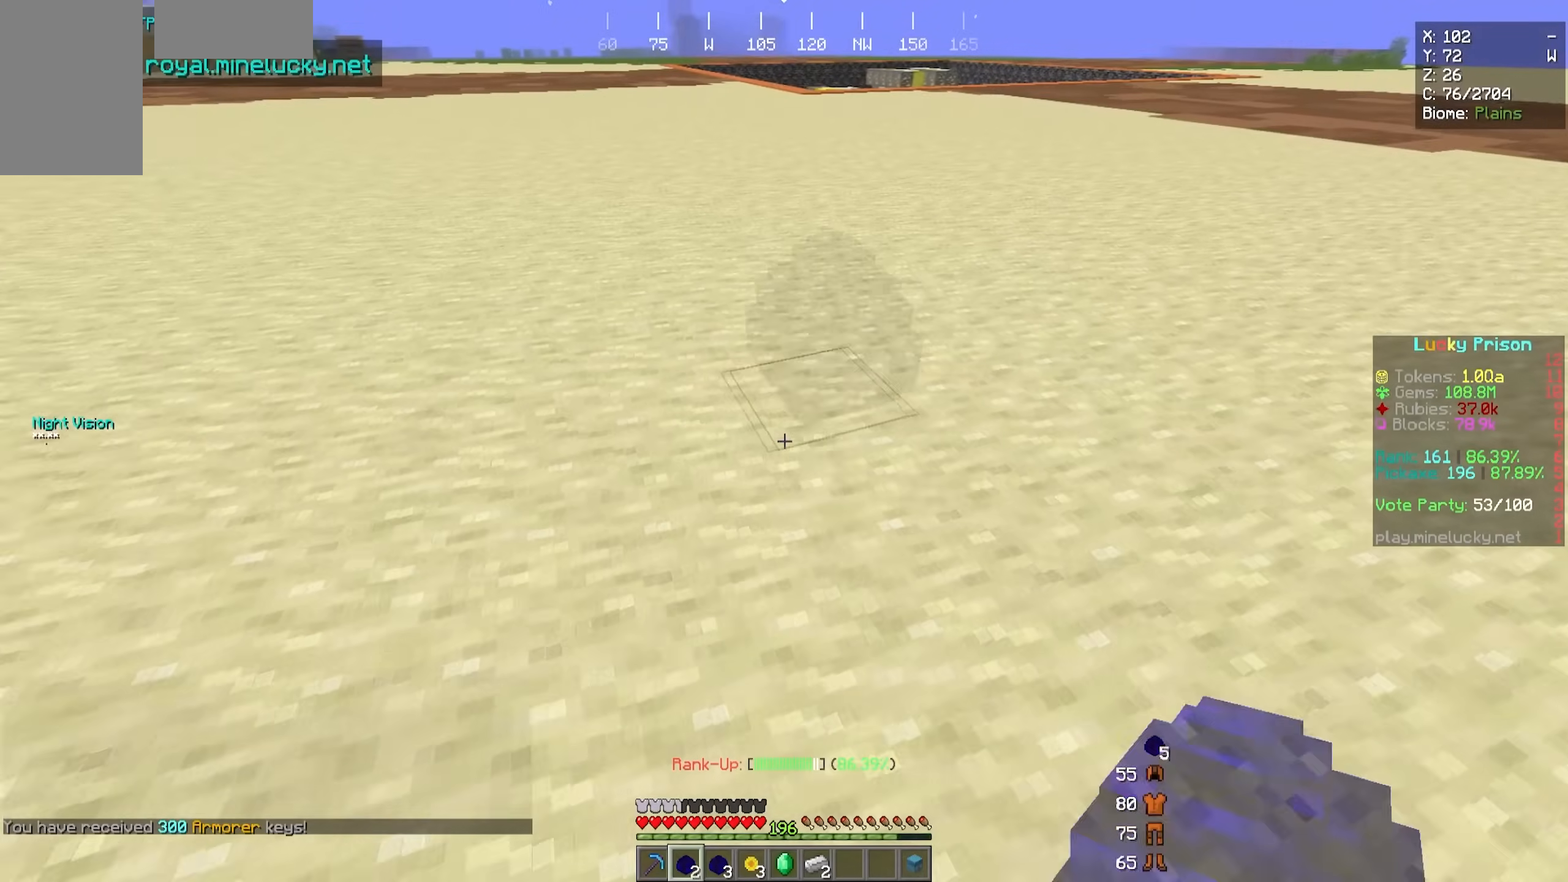
{"keys": ["a"], "mouse": ["right"], "events": [[33, "mouse_right", "down"], [200, "mouse_right", "up"], [217, "s", "up"], [450, "mouse_right", "down"]]}
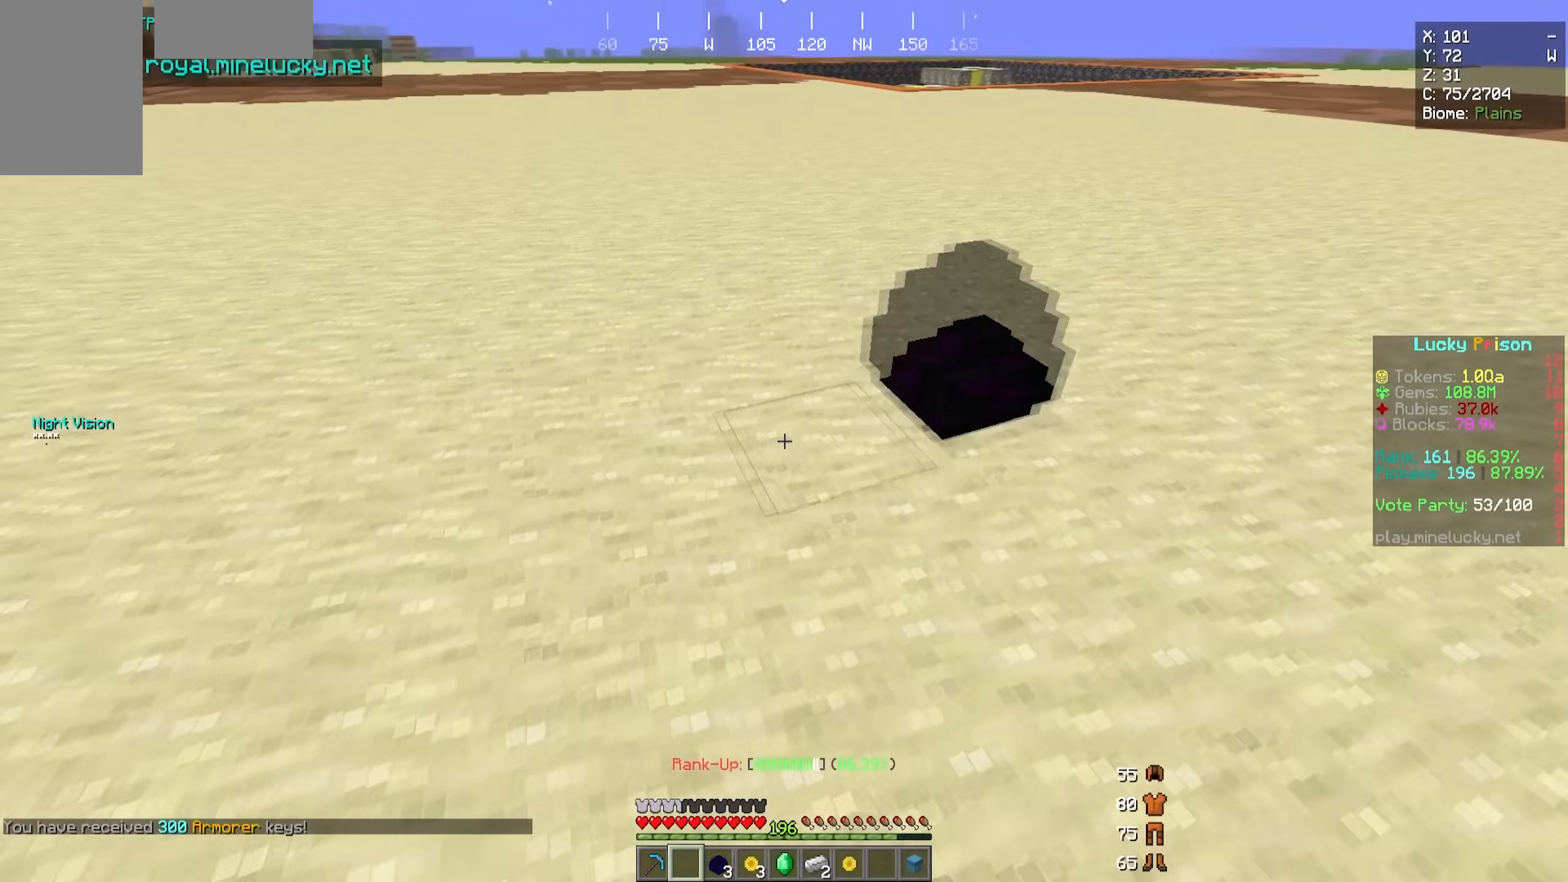
{"keys": ["s"], "mouse": [], "events": [[117, "mouse_right", "up"], [200, "s", "down"], [333, "a", "up"]]}
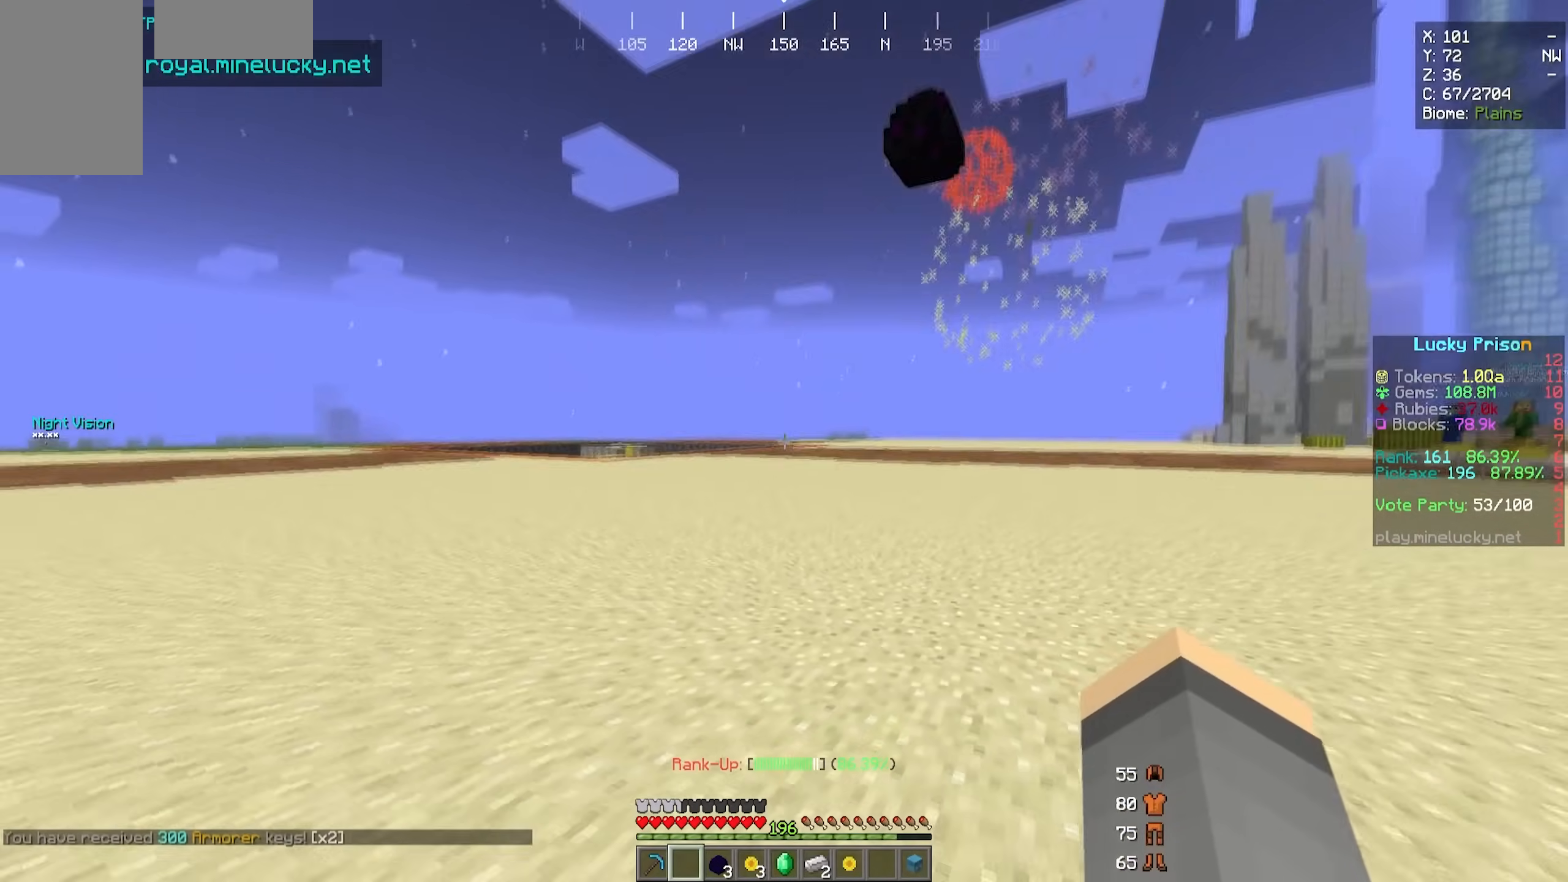
{"keys": [], "mouse": [], "events": [[117, "s", "up"], [200, "w", "down"], [500, "w", "up"]]}
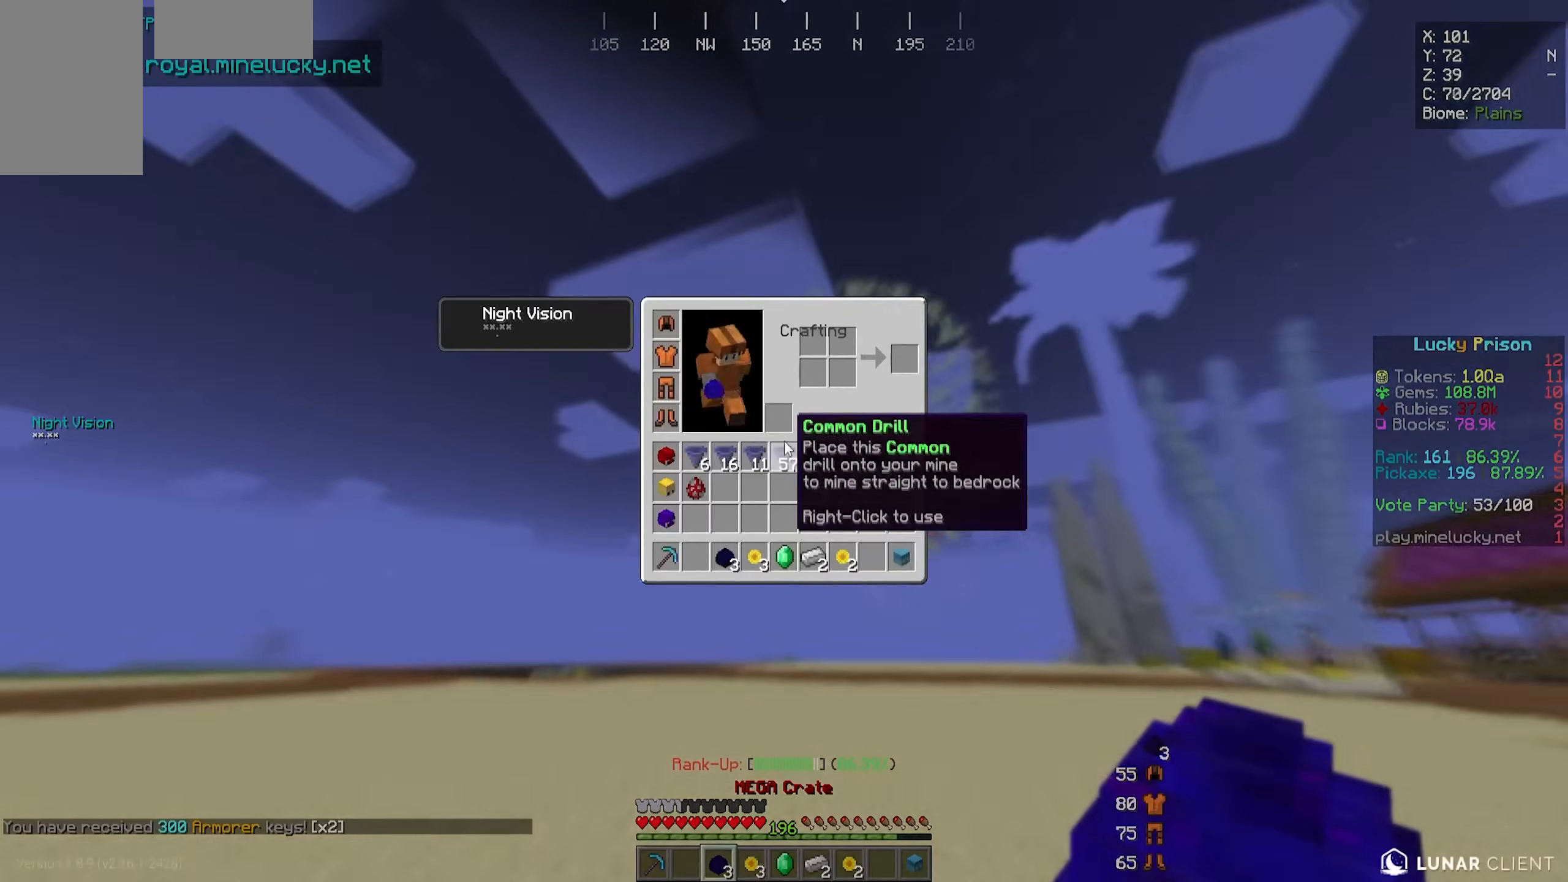
{"keys": [], "mouse": [], "events": []}
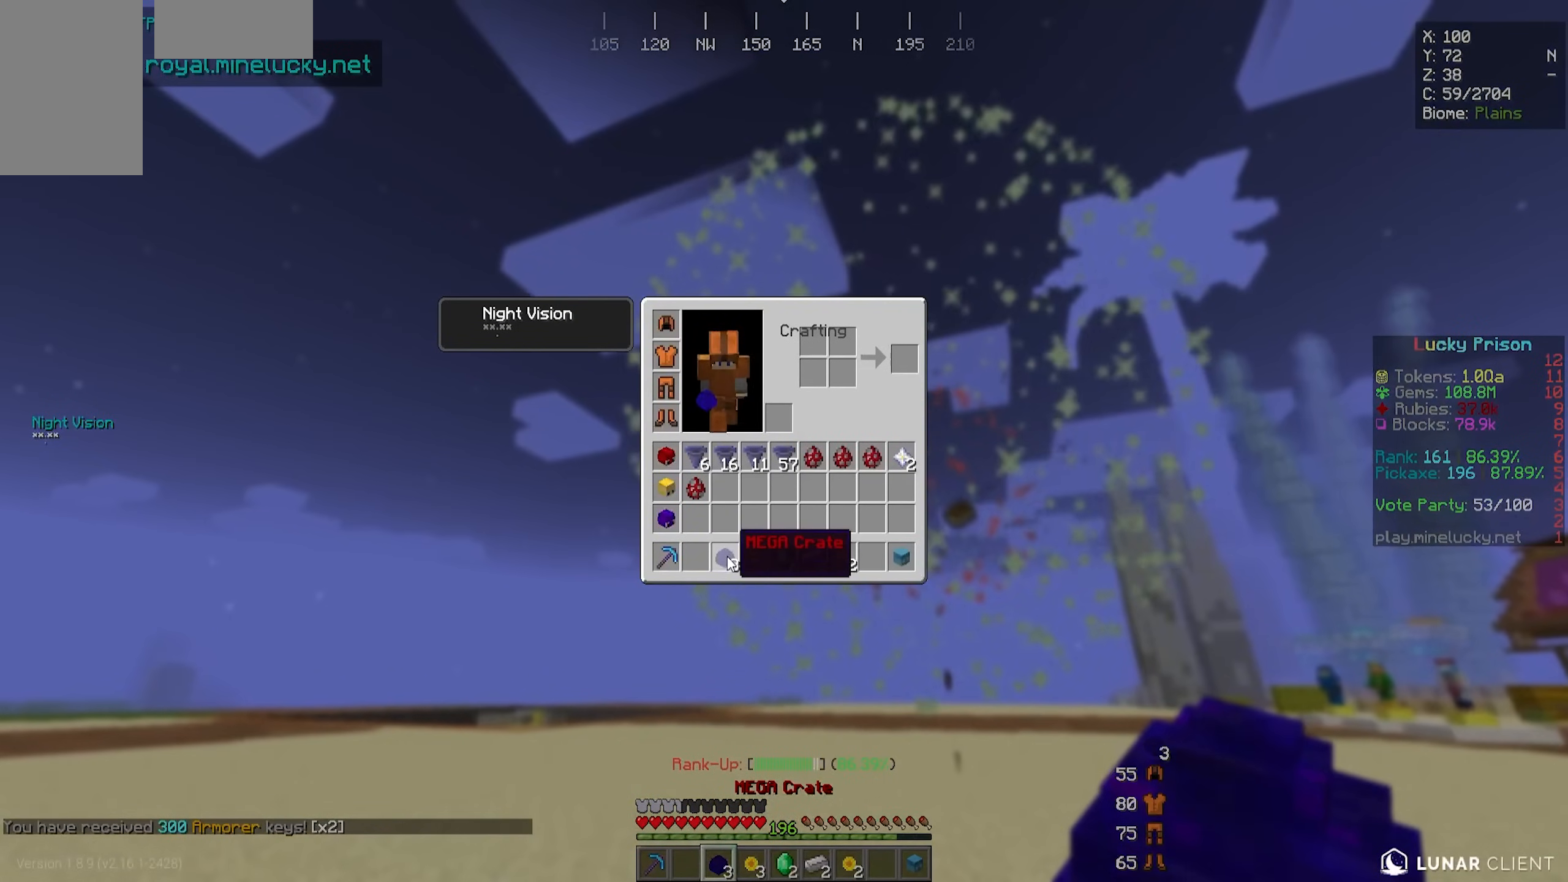
{"keys": [], "mouse": [], "events": []}
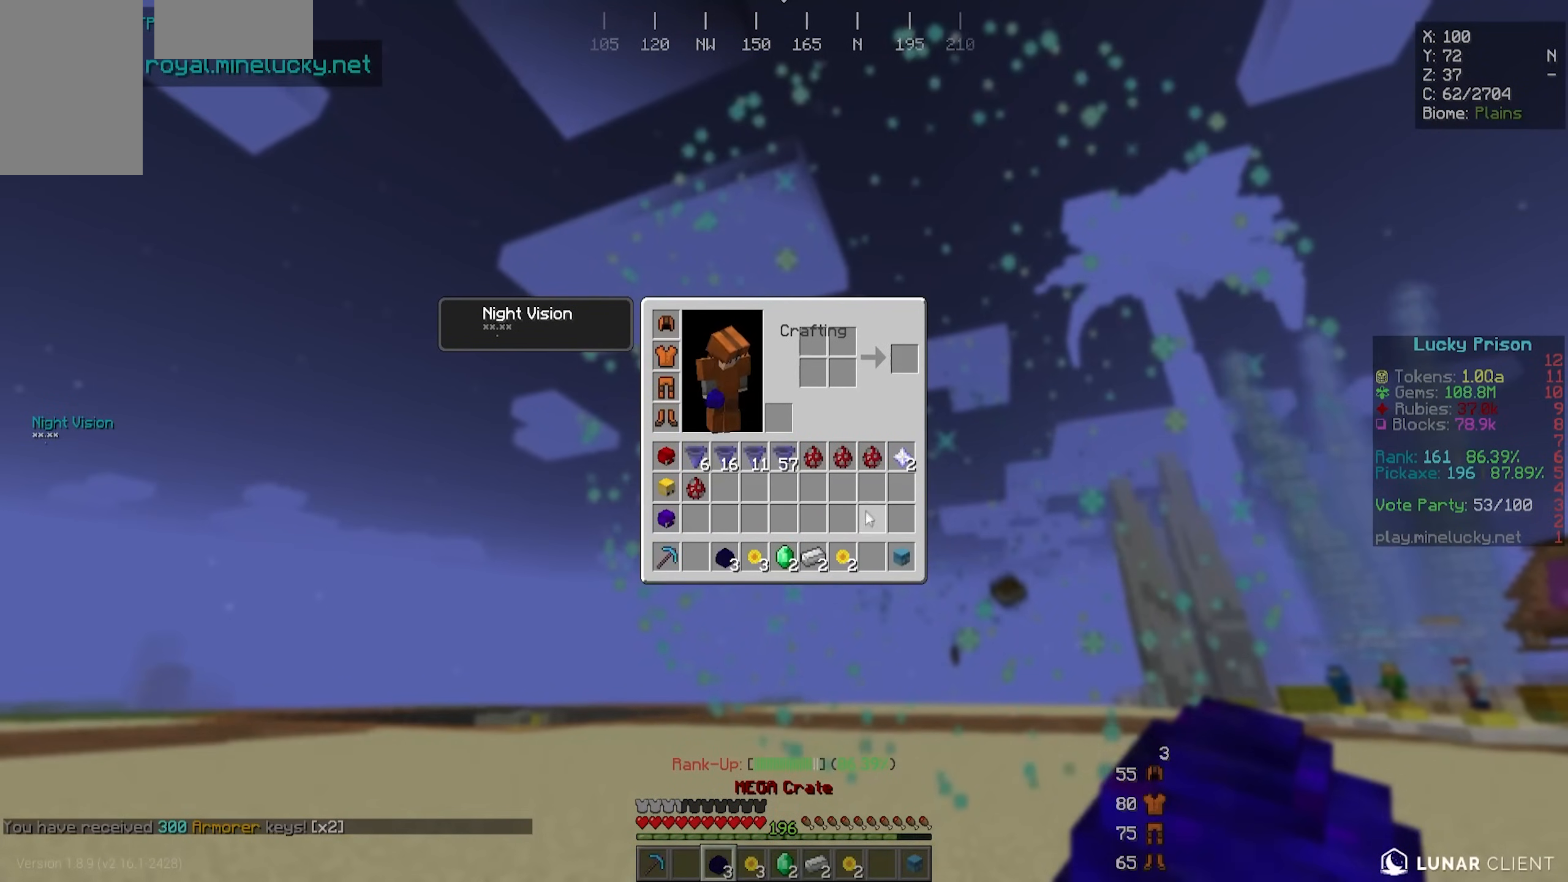
{"keys": [], "mouse": [], "events": []}
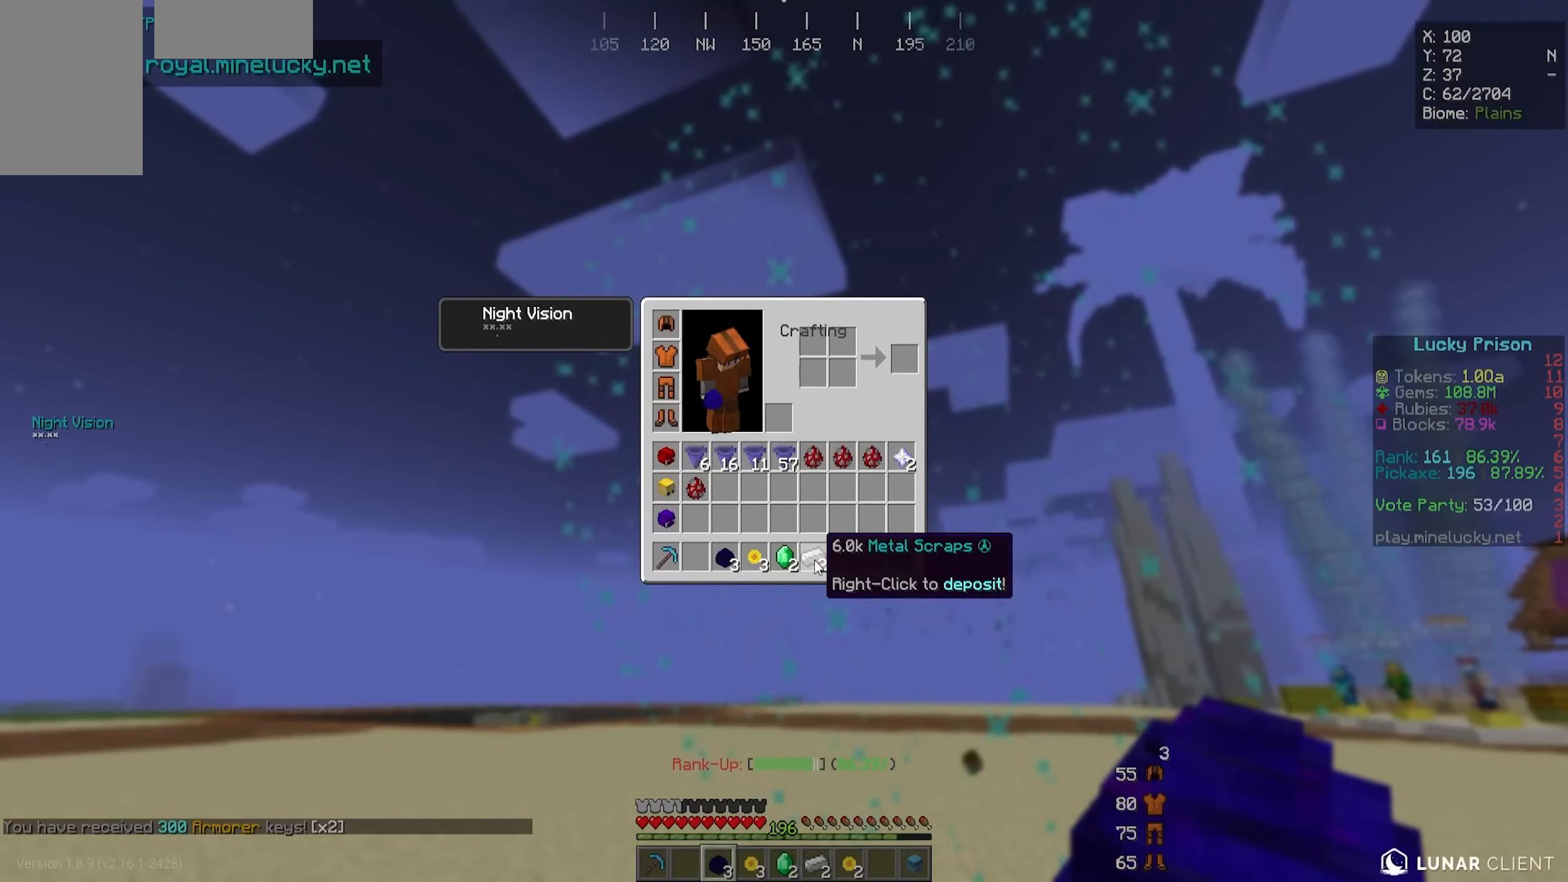
{"keys": ["w"], "mouse": [], "events": [[367, "w", "down"]]}
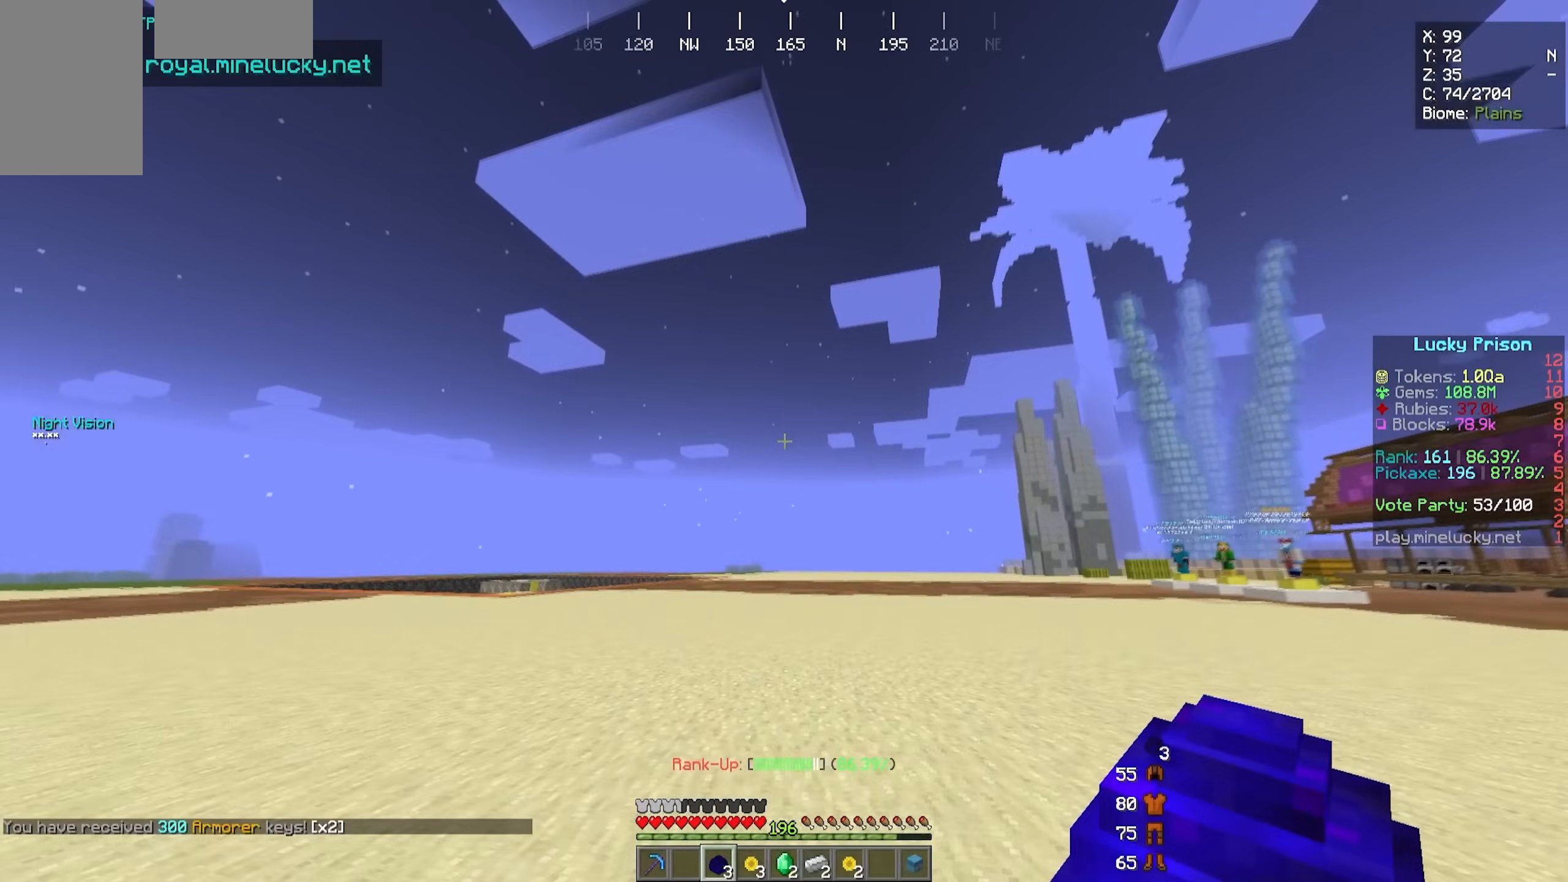
{"keys": [], "mouse": [], "events": [[250, "w", "up"]]}